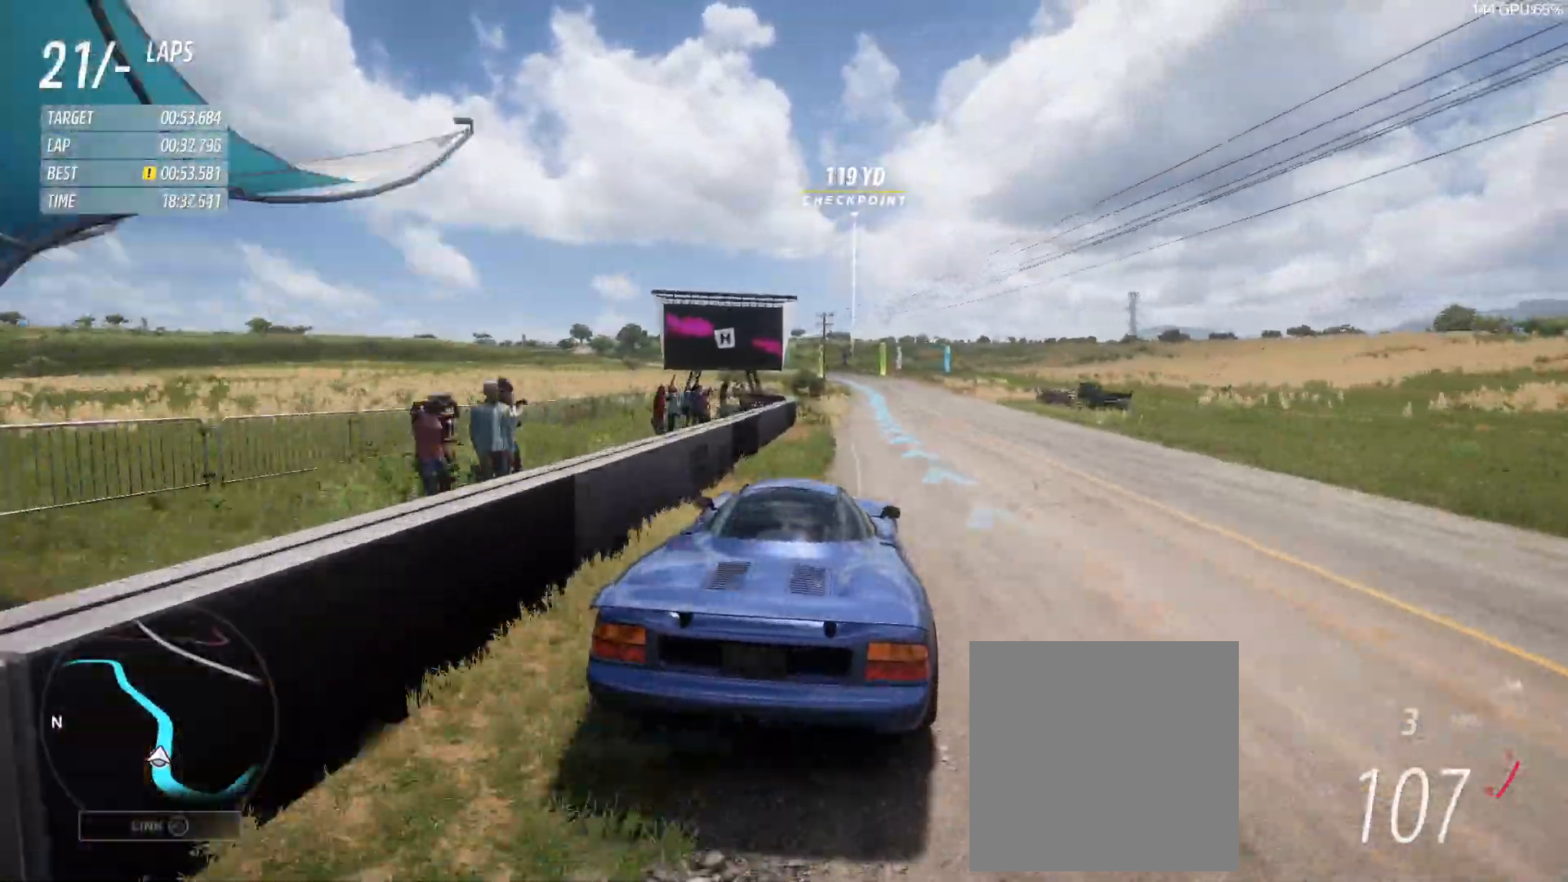
Gameplay with a controller (Xbox layout); each line is a JSON object with the inputs held at the frame after it. "events" lists button and stick changes between this image and that frame as [ms after this image, input, new state], when the widget could be followed in between. Not read: right_stick.
{"buttons": ["R2"], "left_stick": "left", "events": [[83, "left_stick", "right"], [200, "left_stick", "center"], [467, "left_stick", "left"]]}
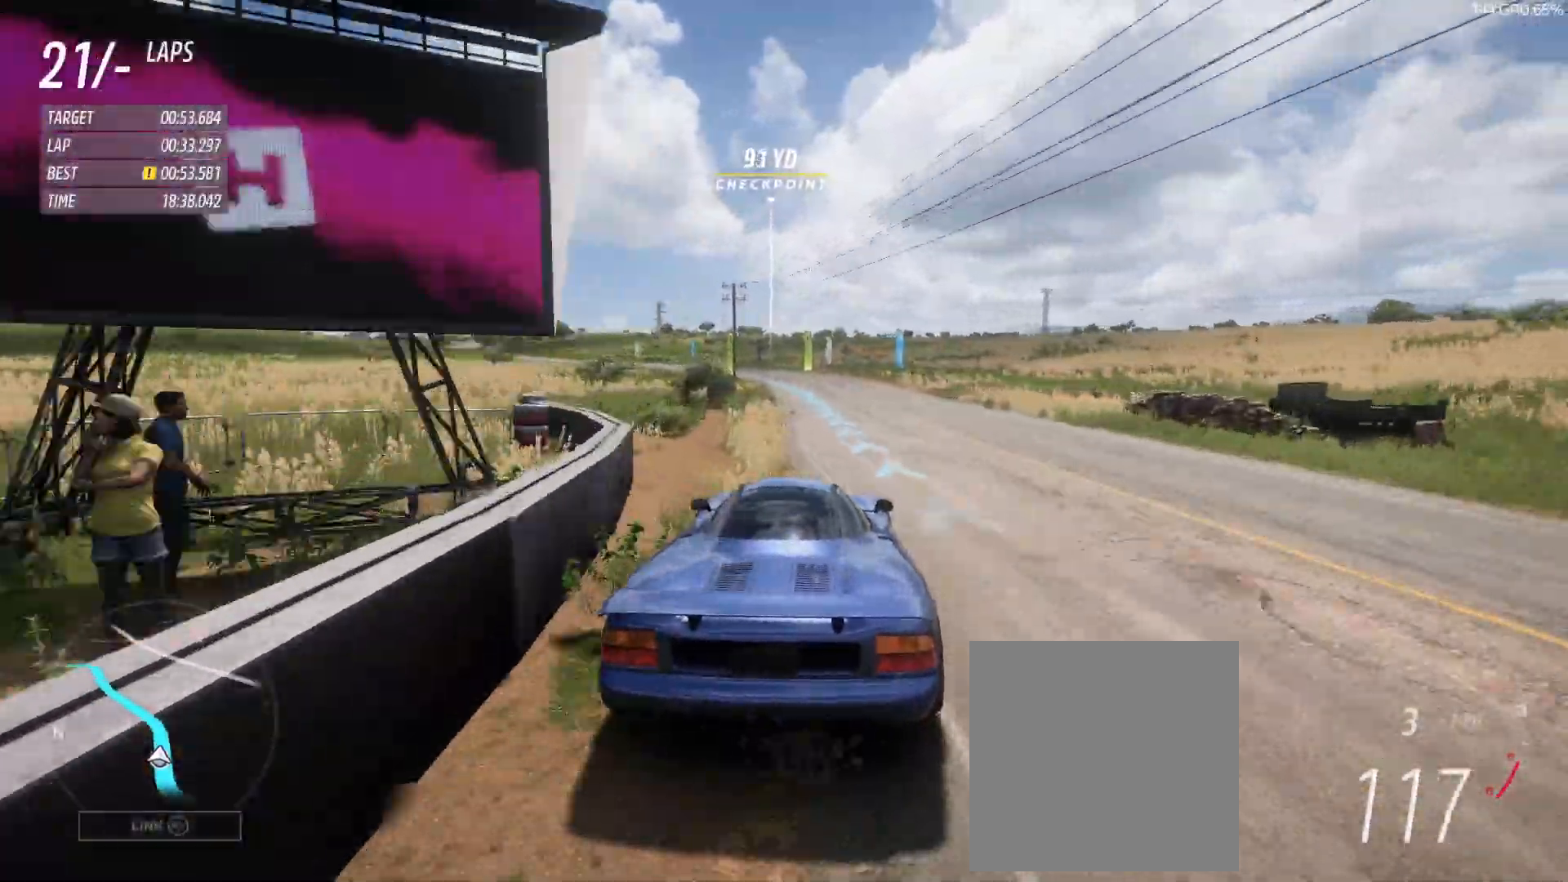
{"buttons": ["R2"], "left_stick": "left", "events": [[33, "left_stick", "center"], [133, "left_stick", "left"], [250, "left_stick", "center"], [417, "left_stick", "left"]]}
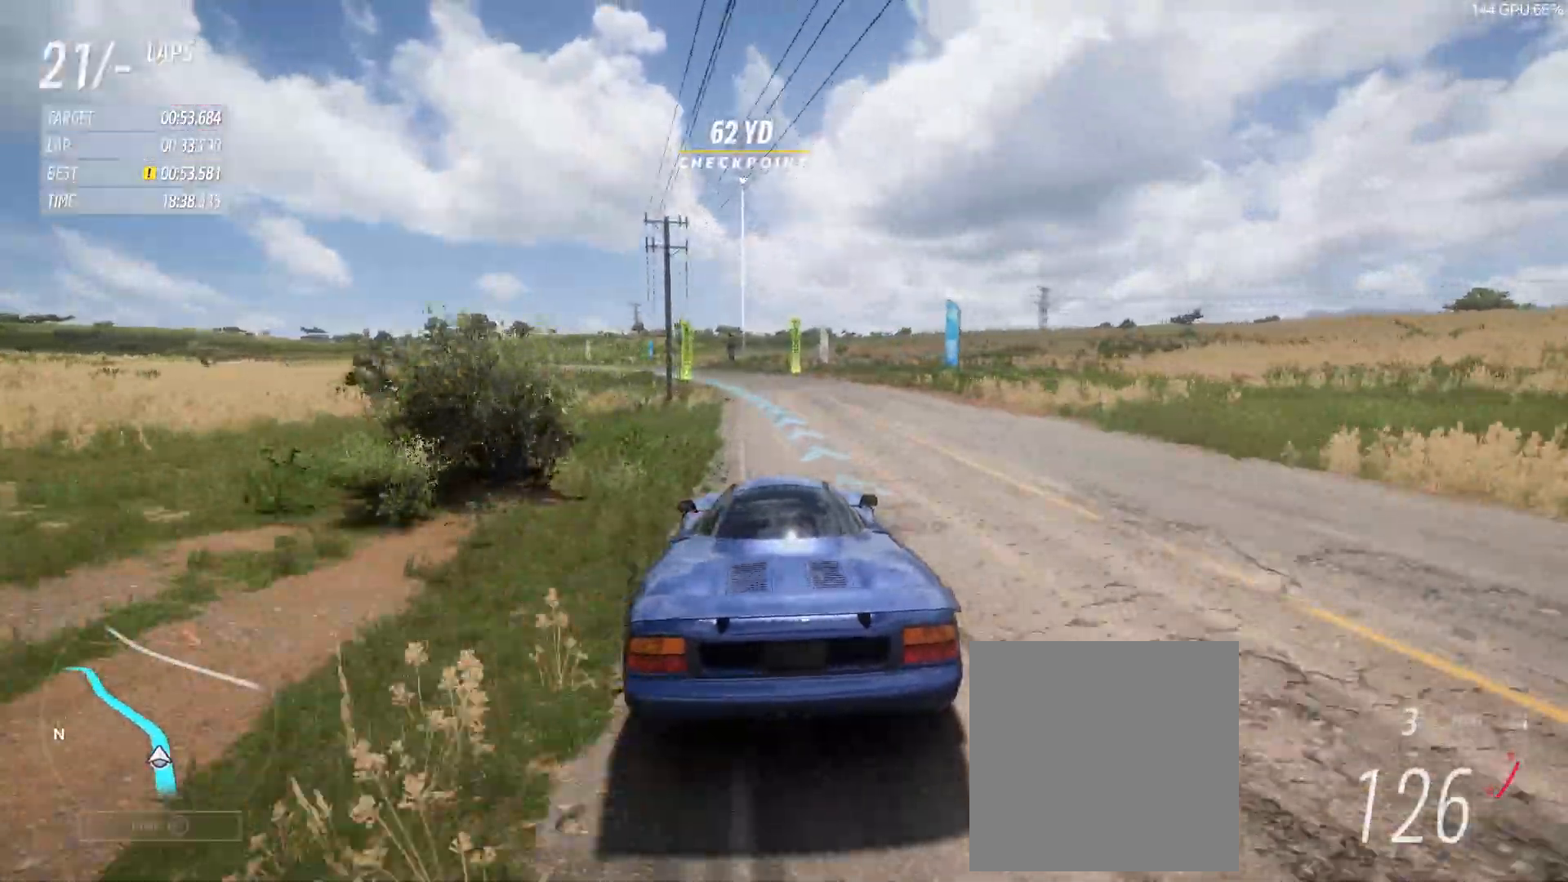
{"buttons": ["R2"], "left_stick": "left", "events": [[83, "left_stick", "center"], [217, "left_stick", "left"]]}
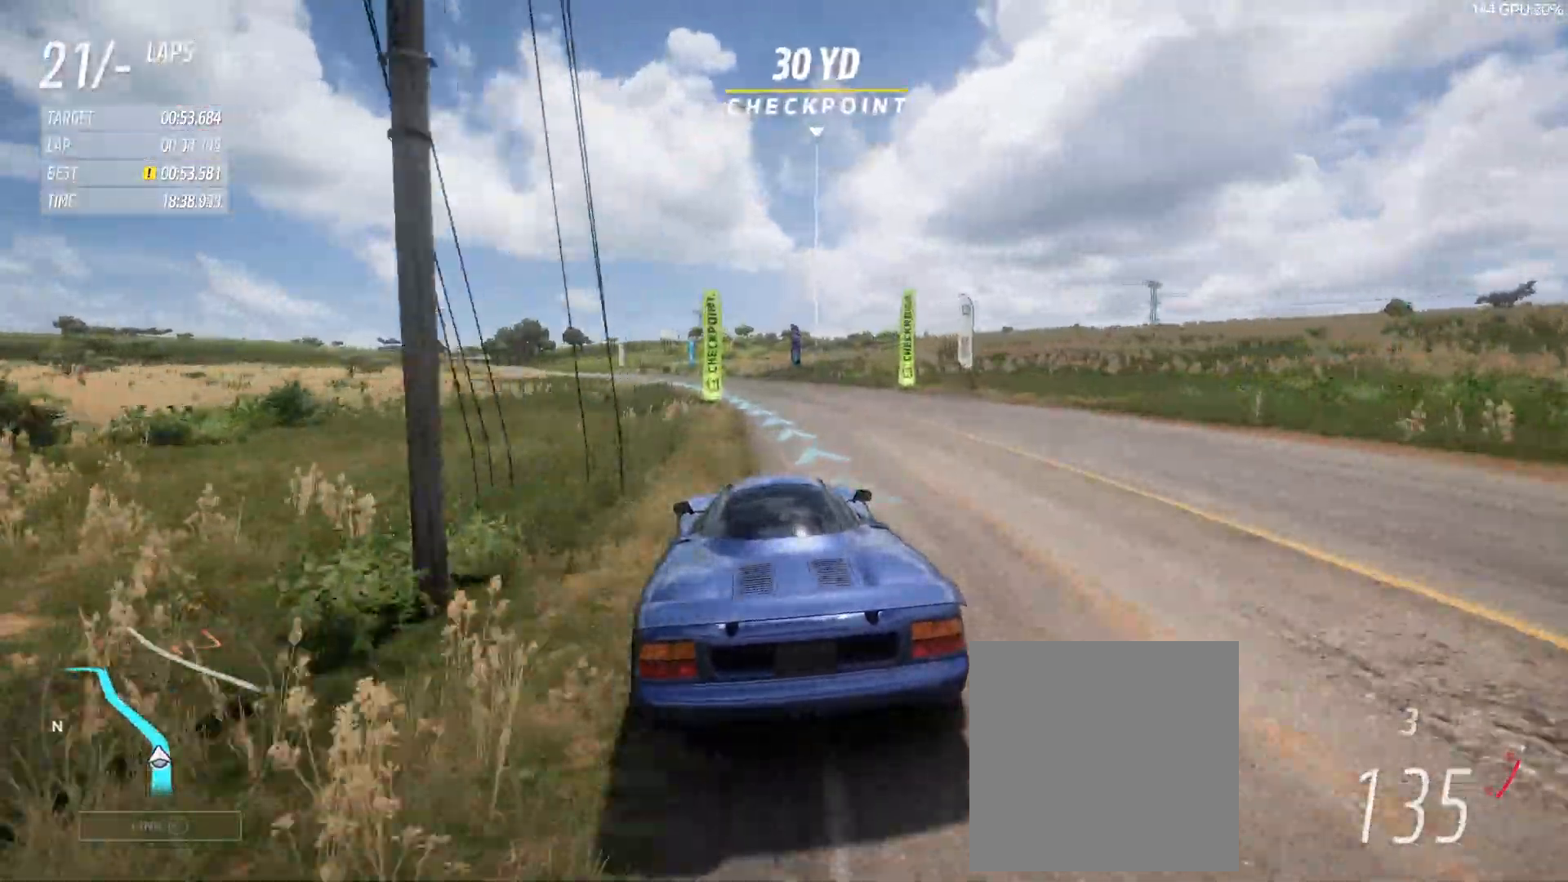
{"buttons": ["R2"], "left_stick": "center", "events": [[83, "left_stick", "center"], [200, "left_stick", "left"], [333, "B", "down"], [367, "L1", "down"], [417, "B", "up"], [450, "L1", "up"], [450, "left_stick", "center"]]}
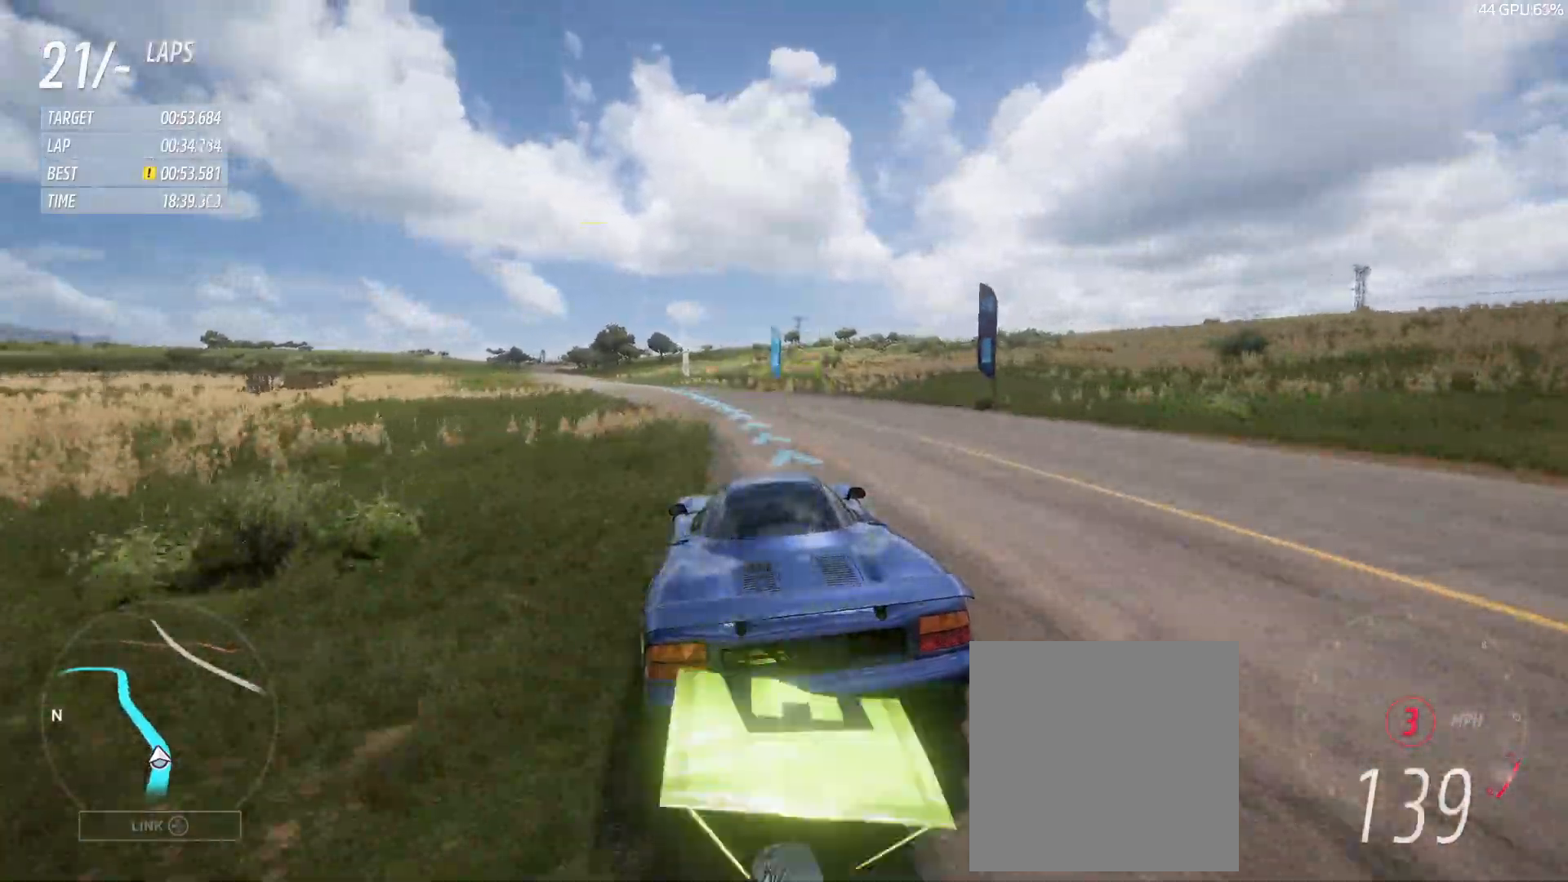
{"buttons": ["R2"], "left_stick": "center", "events": [[33, "left_stick", "left"], [250, "left_stick", "center"], [333, "left_stick", "left"], [450, "left_stick", "center"]]}
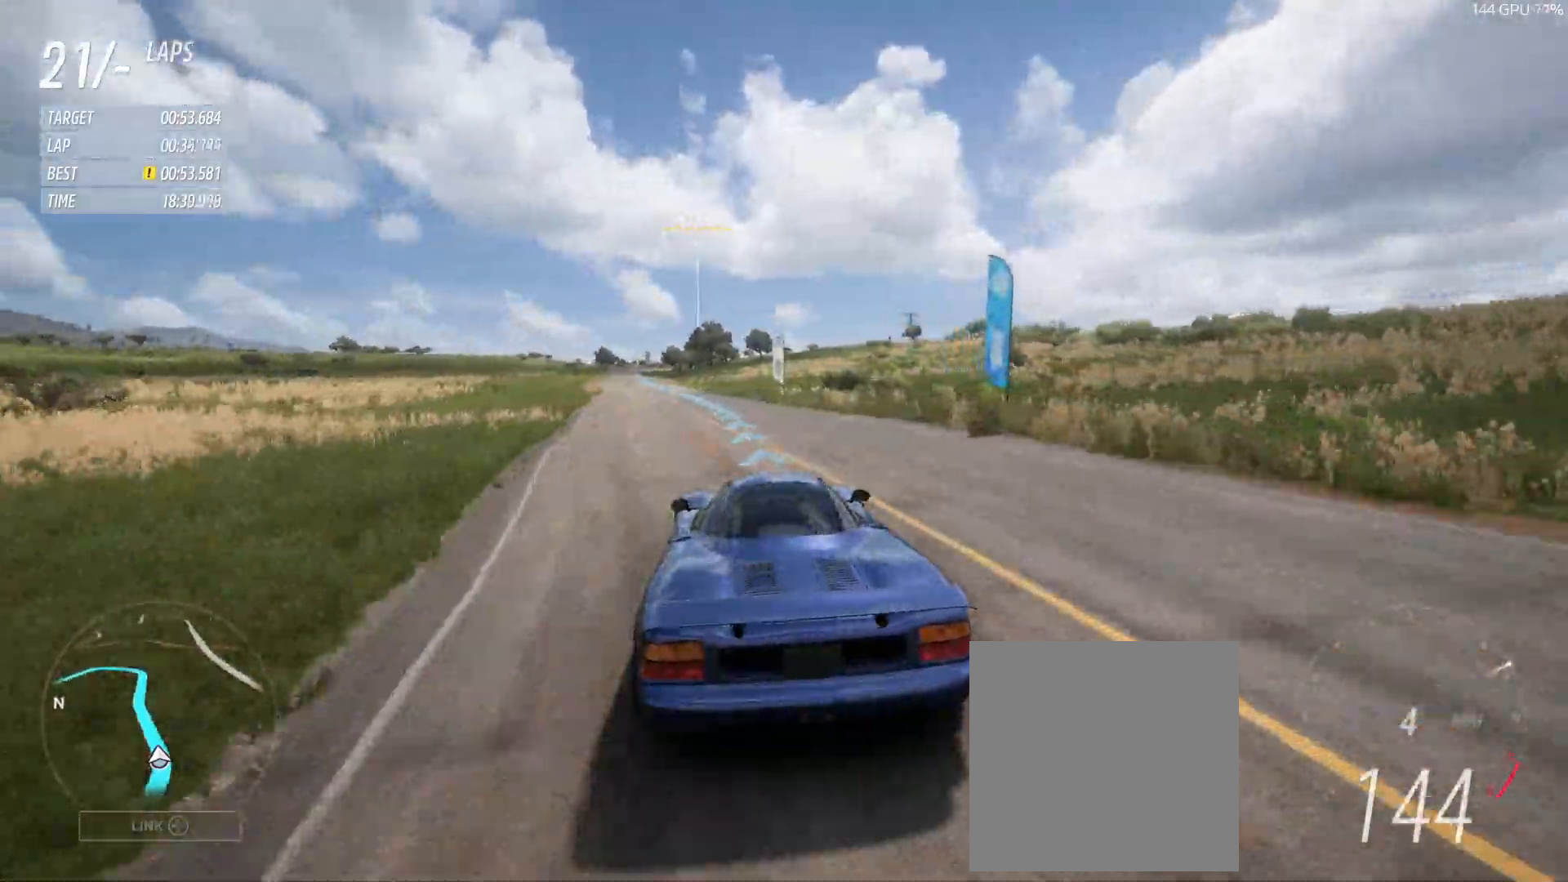
{"buttons": ["R2"], "left_stick": "left", "events": [[50, "left_stick", "left"], [167, "left_stick", "center"], [283, "left_stick", "left"], [367, "left_stick", "center"], [467, "left_stick", "left"]]}
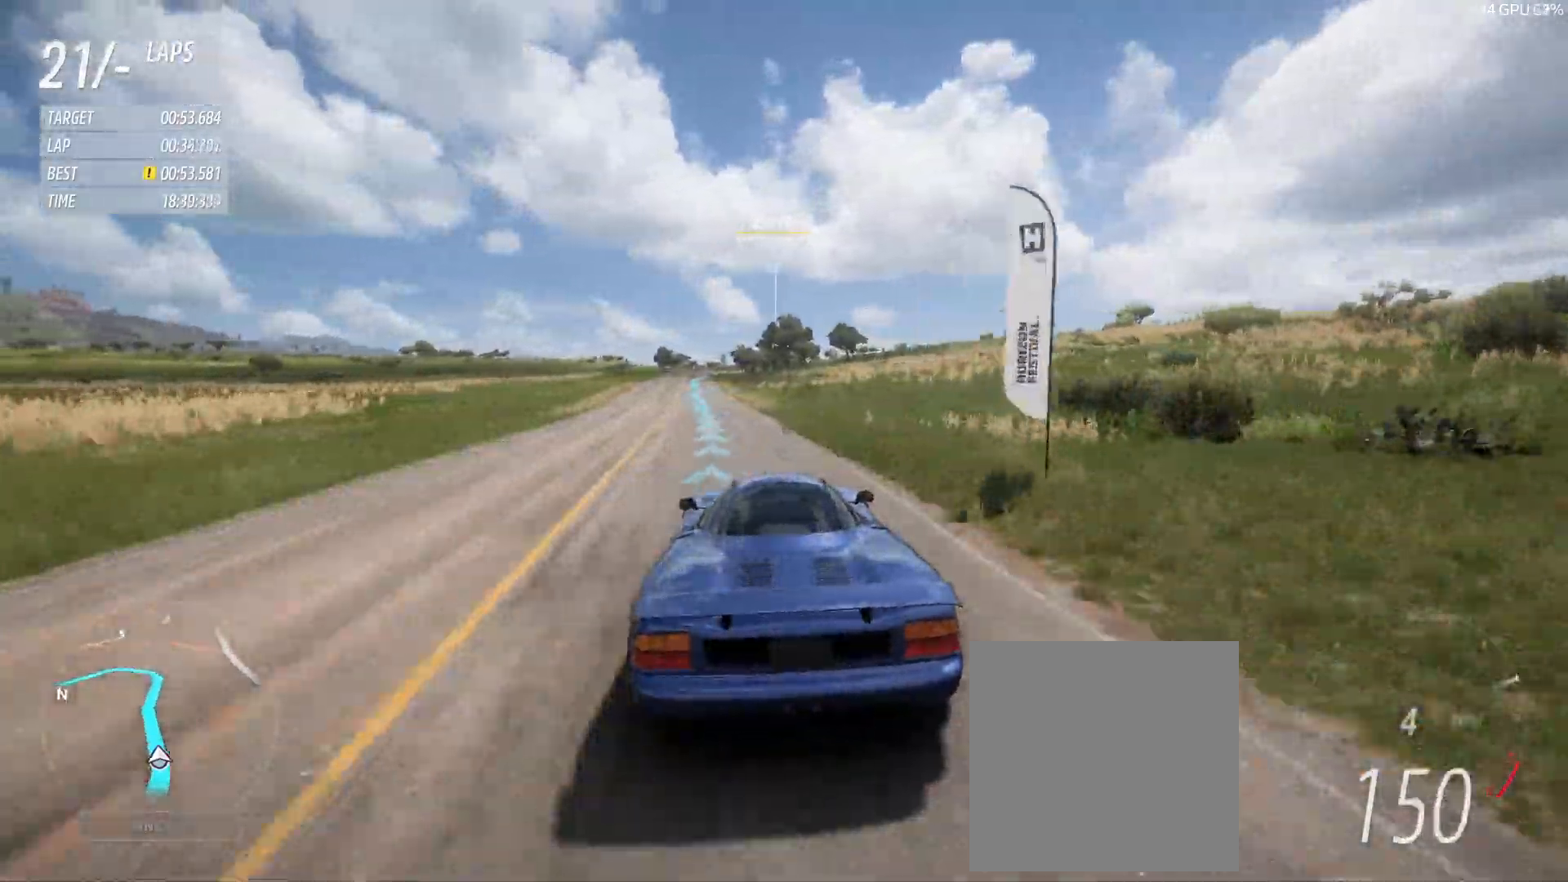
{"buttons": ["R2"], "left_stick": "center", "events": [[100, "left_stick", "center"], [217, "left_stick", "left"], [300, "left_stick", "center"], [400, "left_stick", "left"], [500, "left_stick", "center"]]}
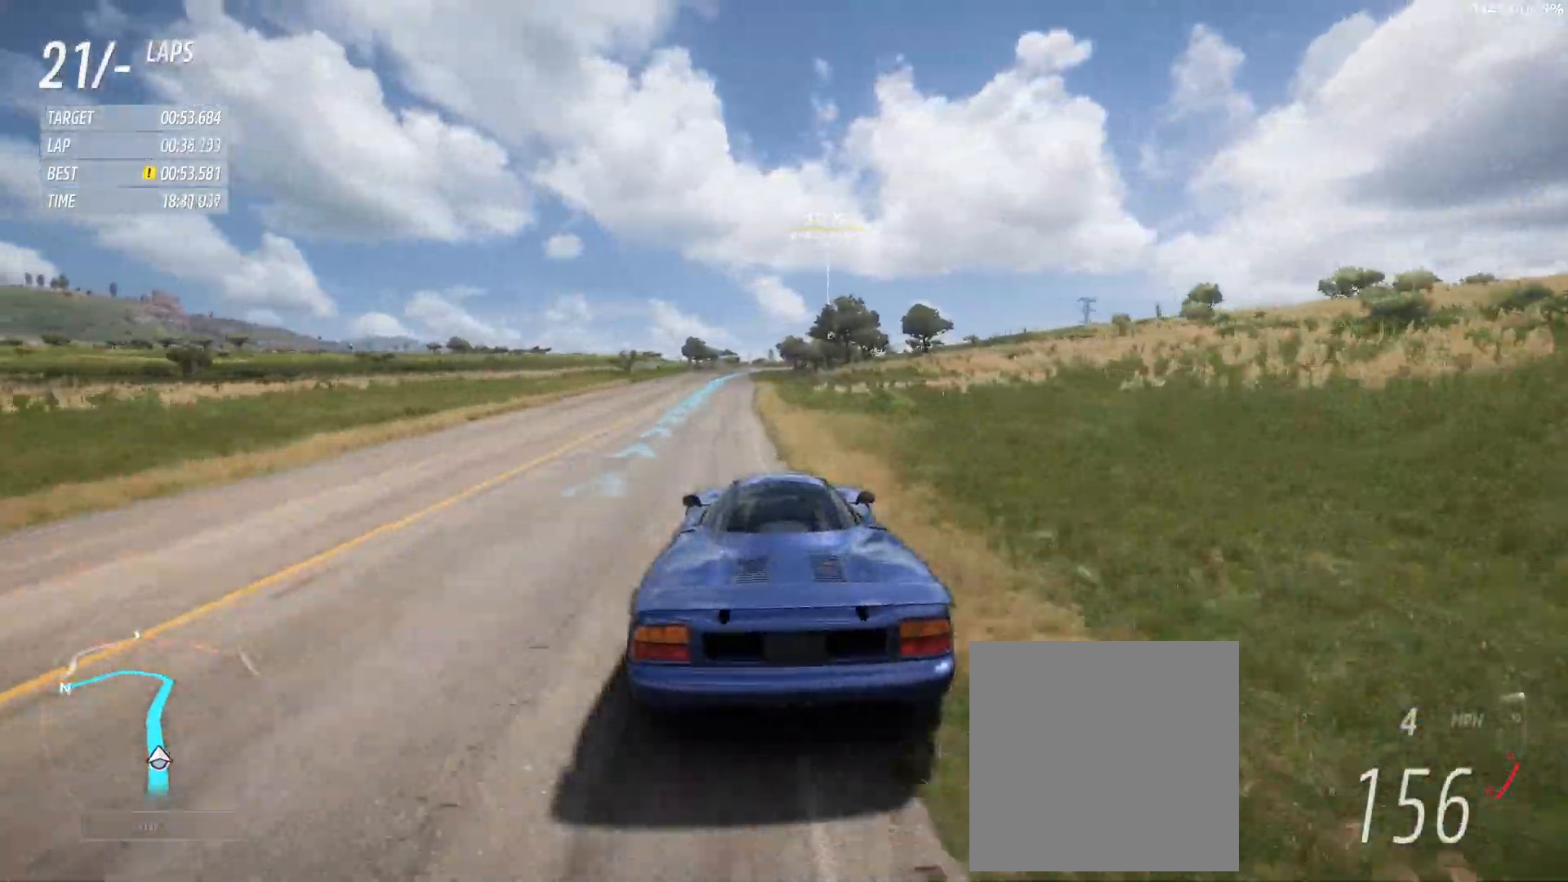
{"buttons": ["R2"], "left_stick": "center", "events": [[333, "left_stick", "left"], [433, "left_stick", "center"]]}
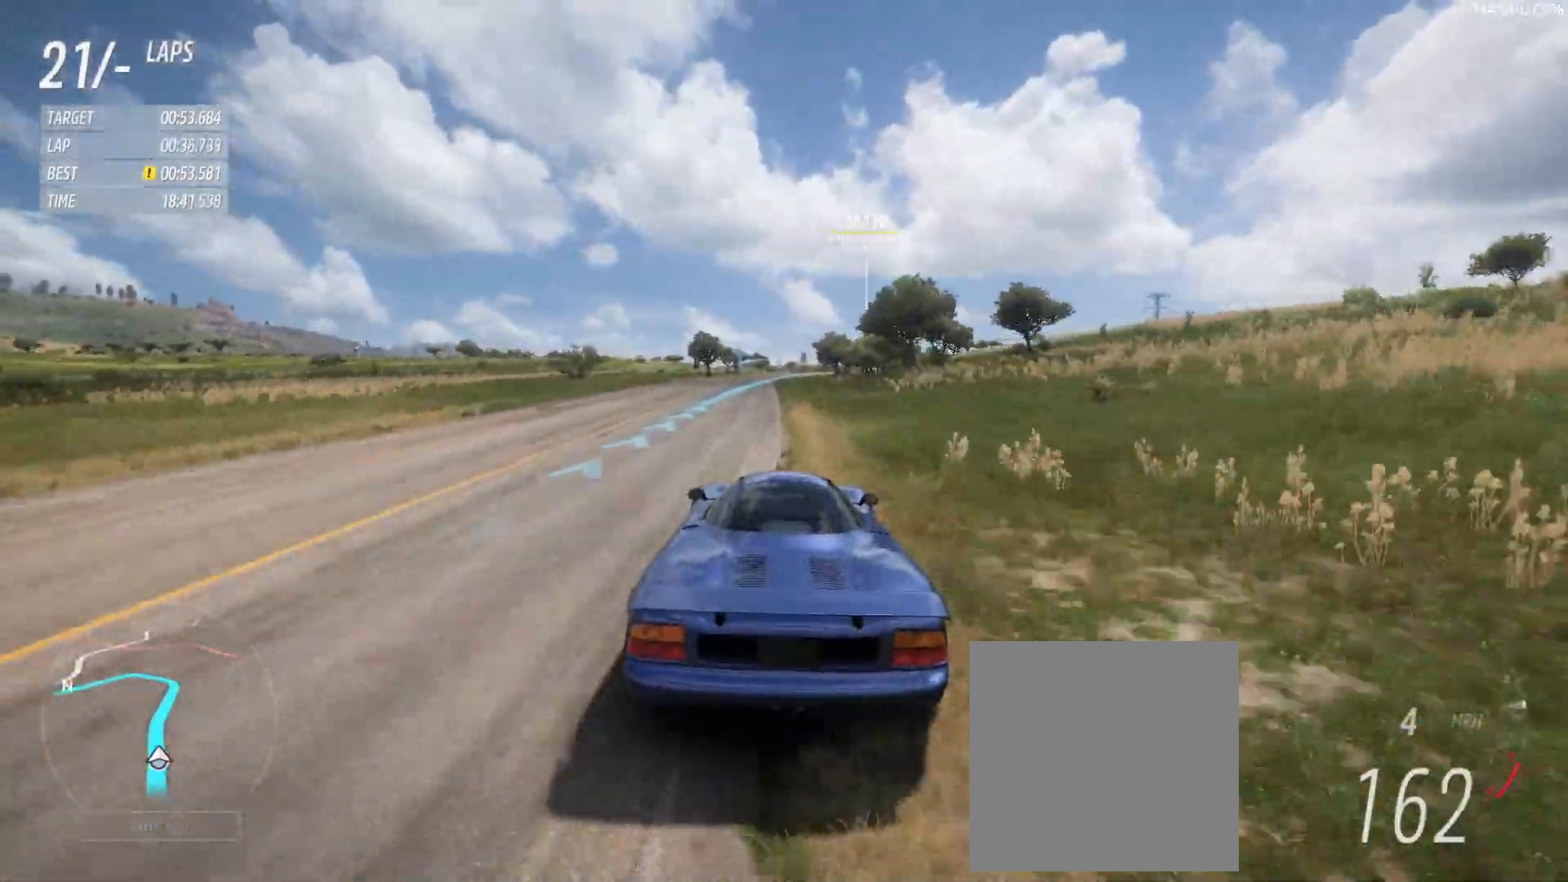
{"buttons": ["R2"], "left_stick": "center", "events": []}
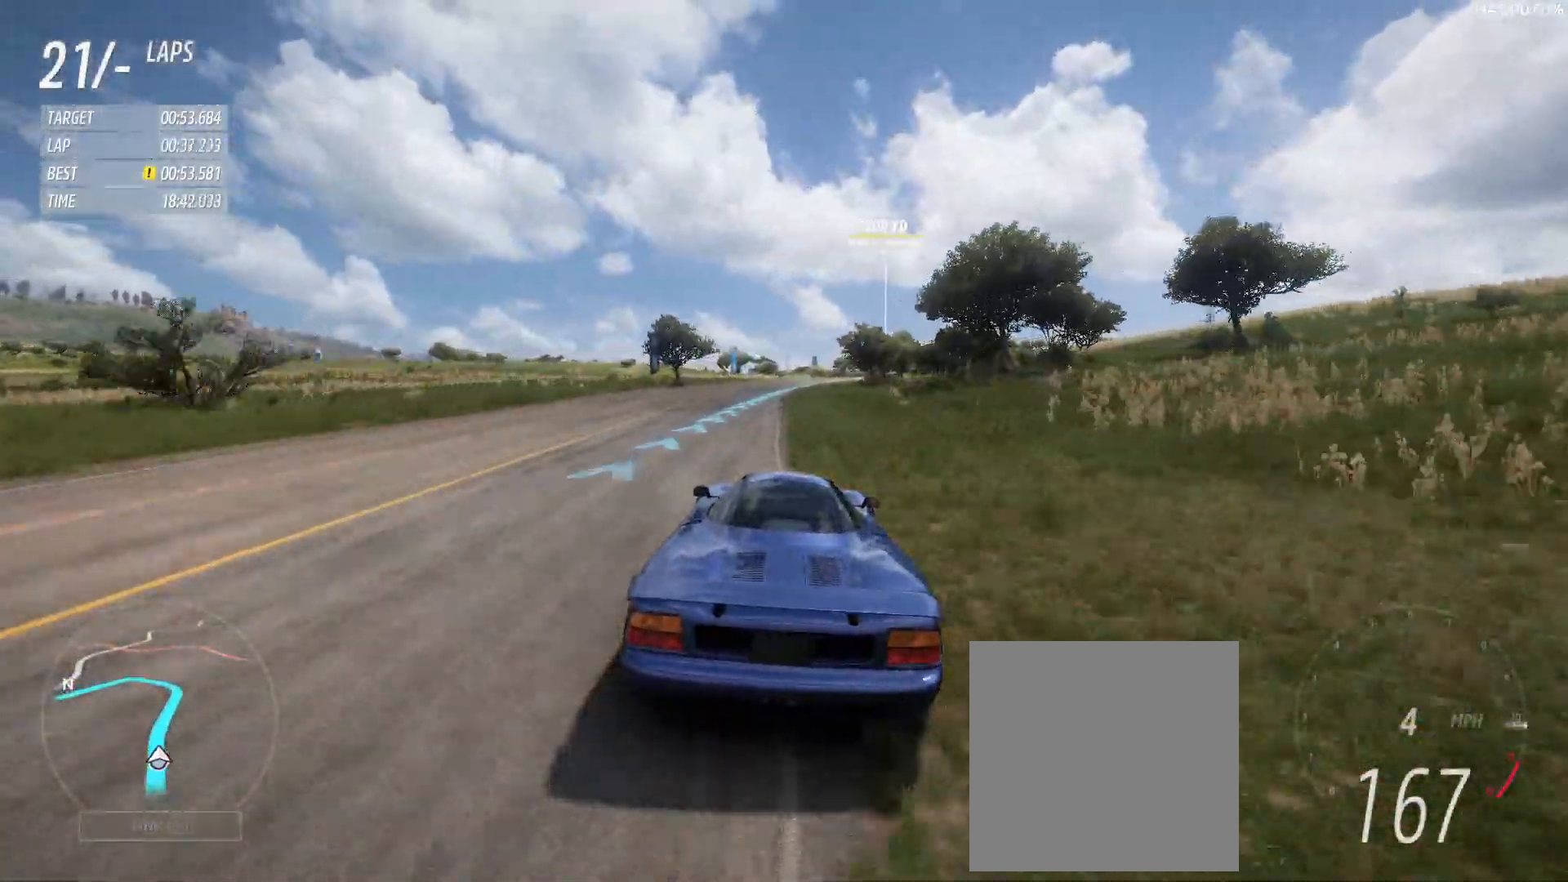
{"buttons": ["R2"], "left_stick": "right", "events": [[217, "left_stick", "right"], [350, "left_stick", "center"], [450, "left_stick", "right"]]}
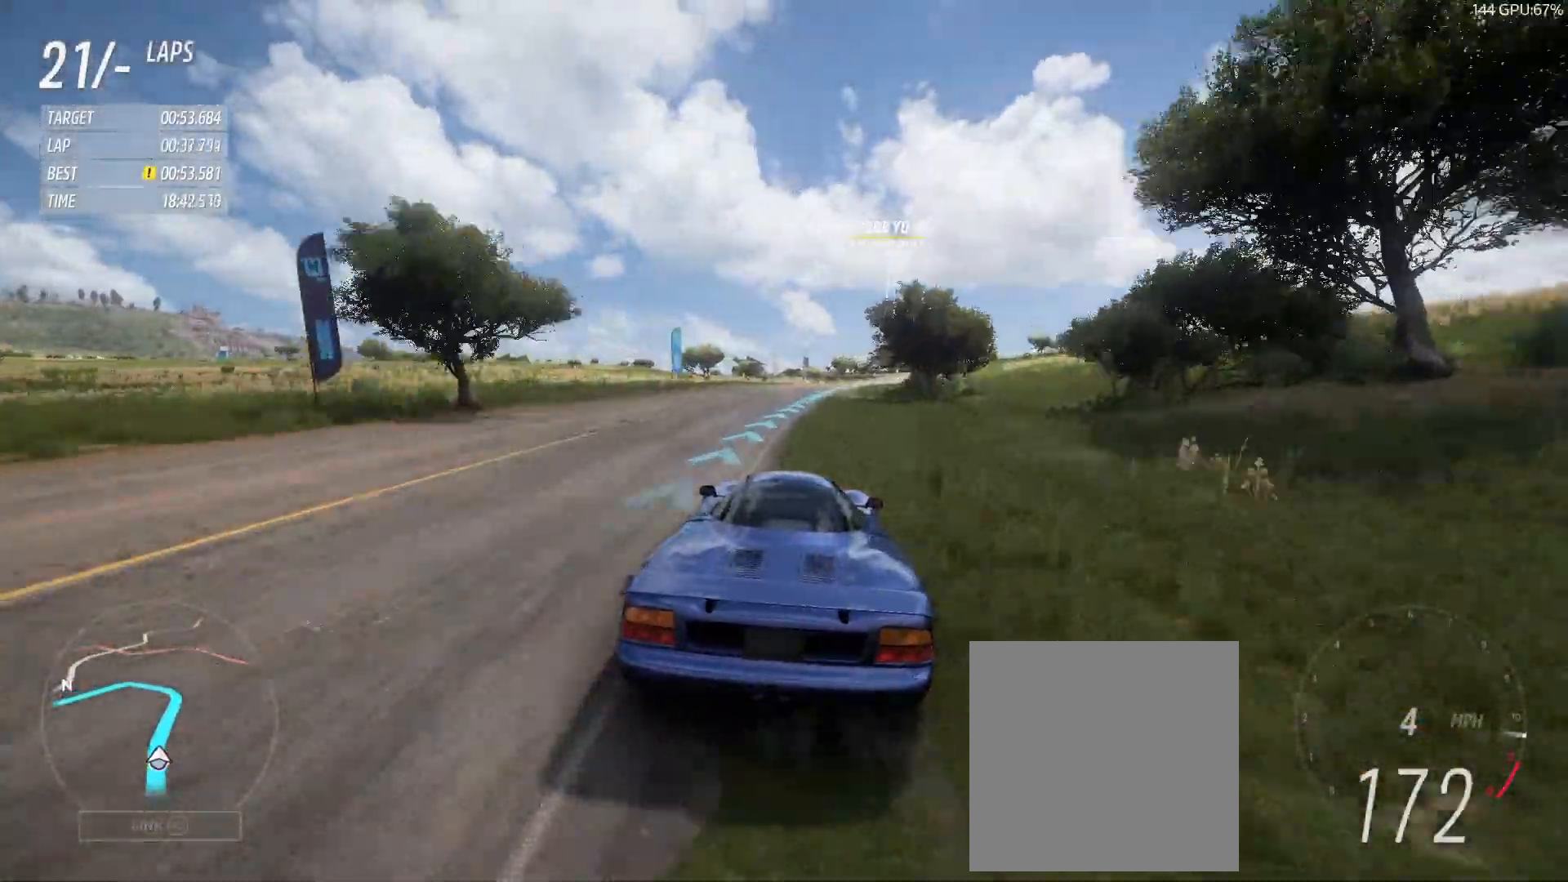
{"buttons": ["R2"], "left_stick": "center", "events": [[133, "left_stick", "center"], [217, "left_stick", "up-right"], [433, "left_stick", "center"]]}
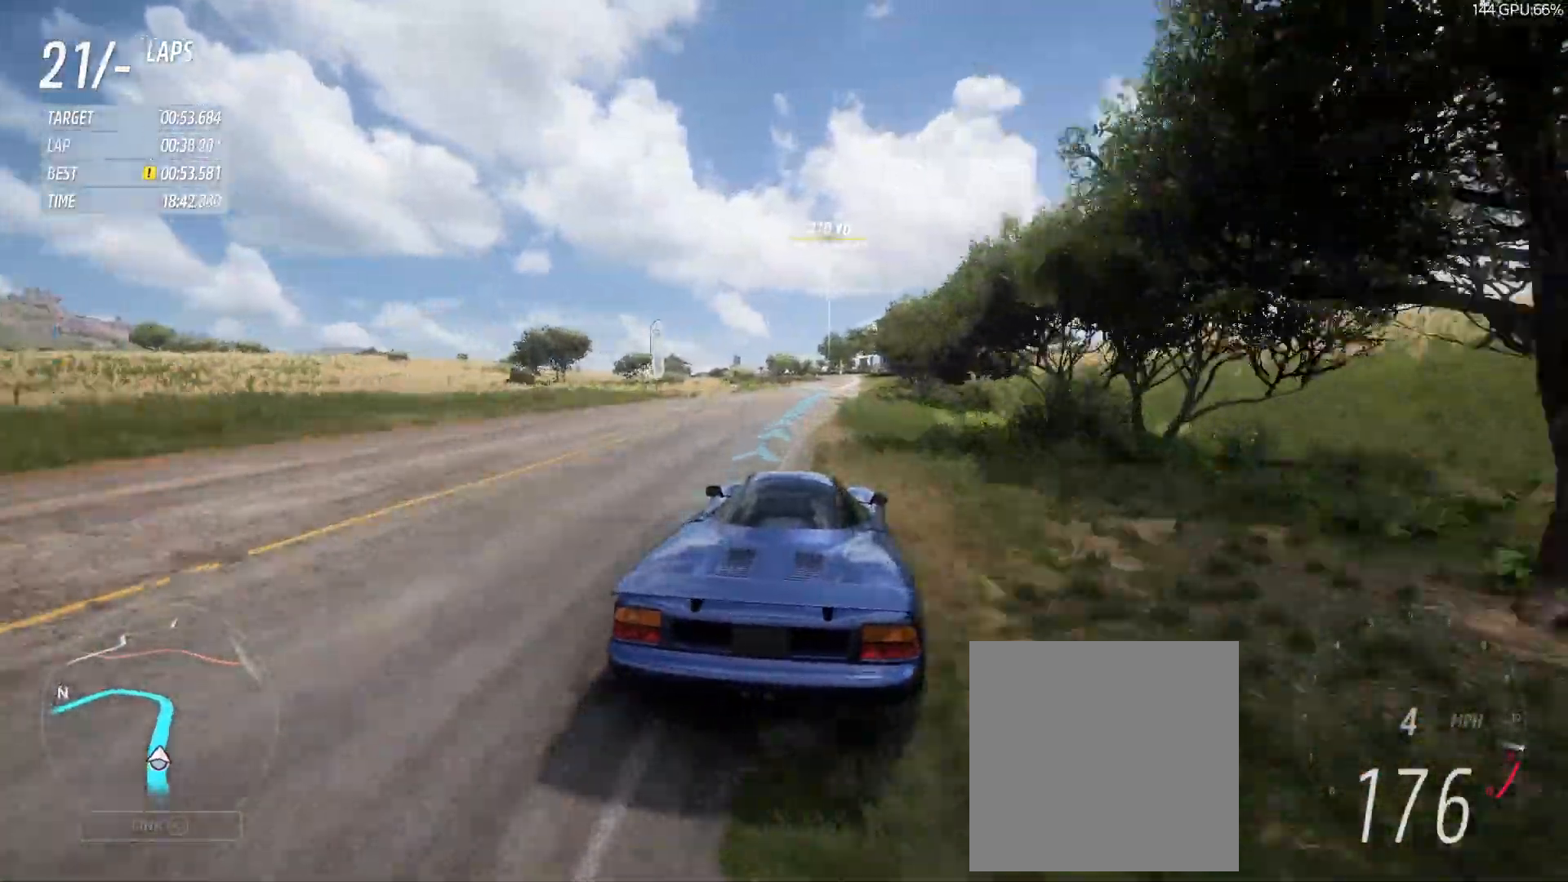
{"buttons": ["R2"], "left_stick": "center", "events": [[67, "left_stick", "right"], [267, "left_stick", "center"], [333, "left_stick", "up-right"], [467, "left_stick", "center"]]}
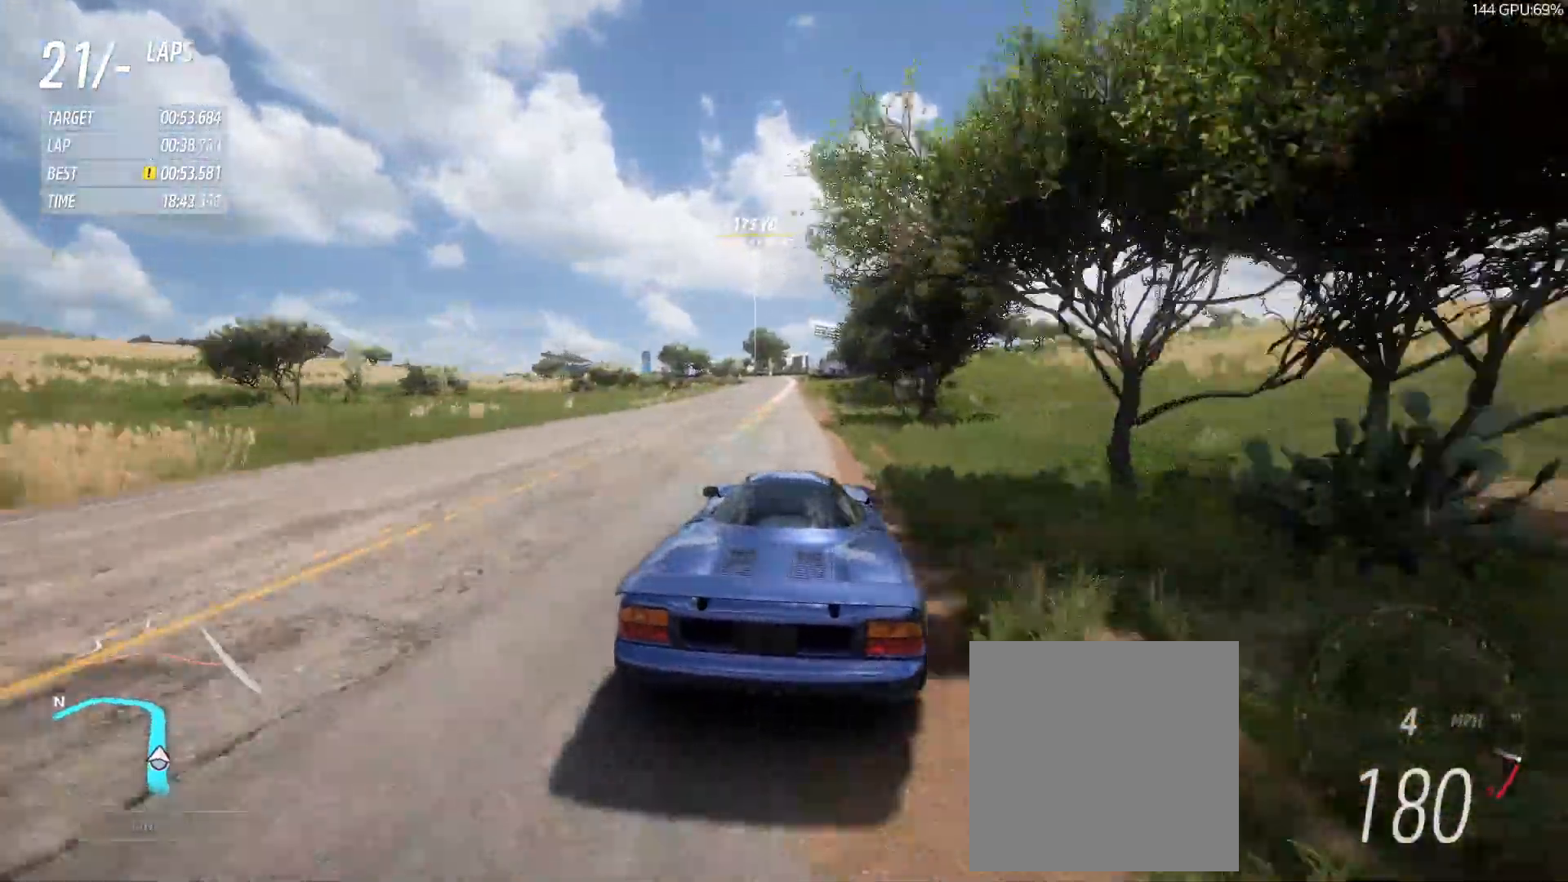
{"buttons": ["X", "L2"], "left_stick": "left", "events": [[383, "left_stick", "left"], [450, "L2", "down"], [450, "X", "down"], [500, "R2", "up"]]}
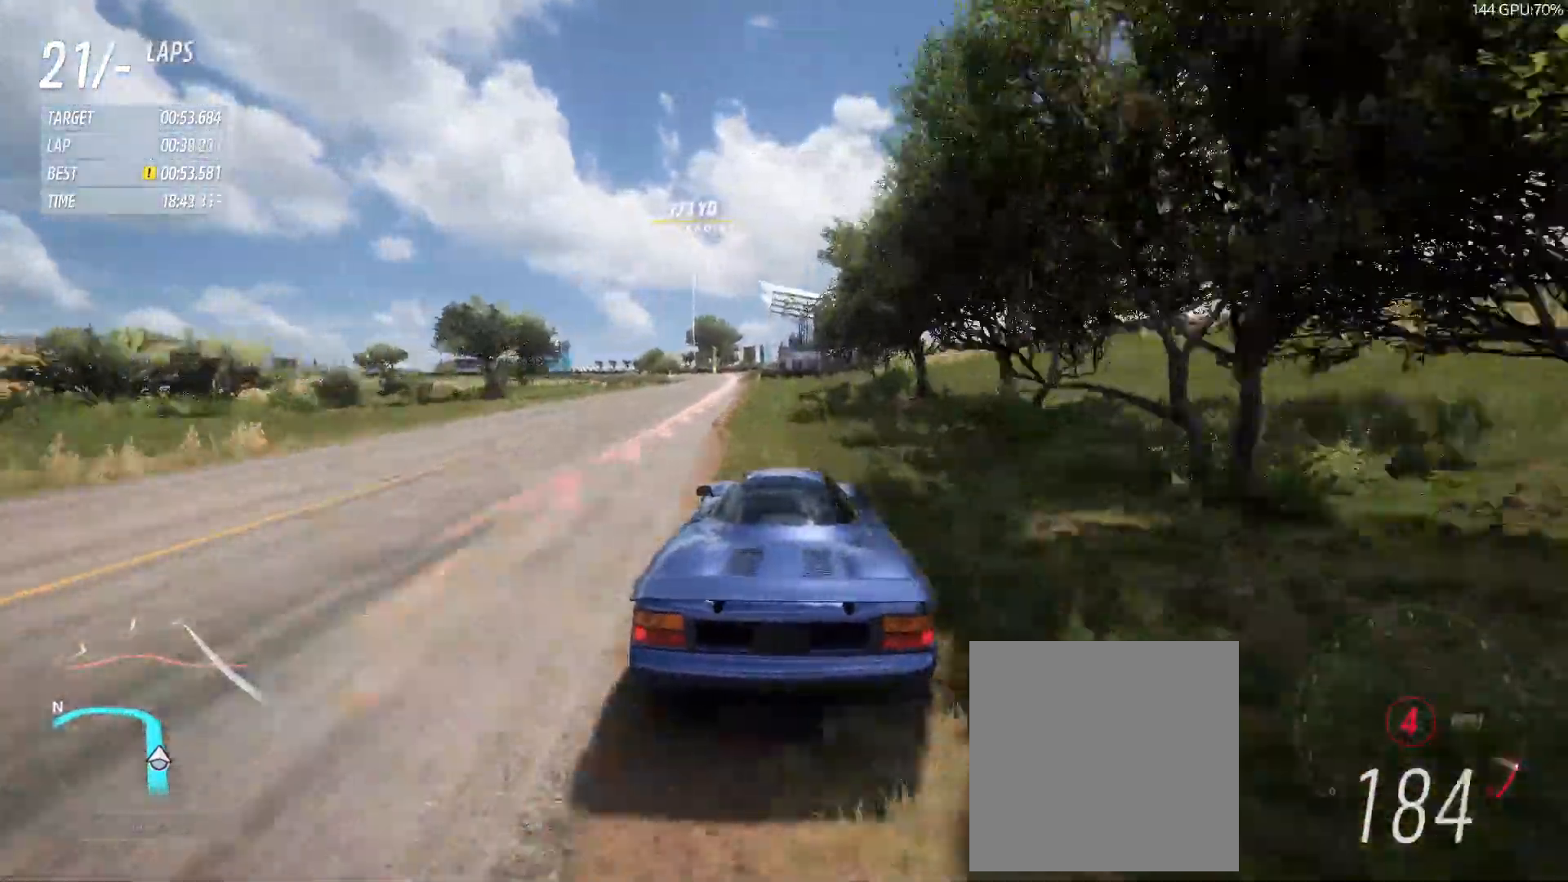
{"buttons": ["L2"], "left_stick": "left", "events": [[33, "X", "up"], [50, "R2", "down"], [167, "R2", "up"], [217, "left_stick", "center"], [283, "R2", "down"], [317, "left_stick", "left"], [367, "R2", "up"]]}
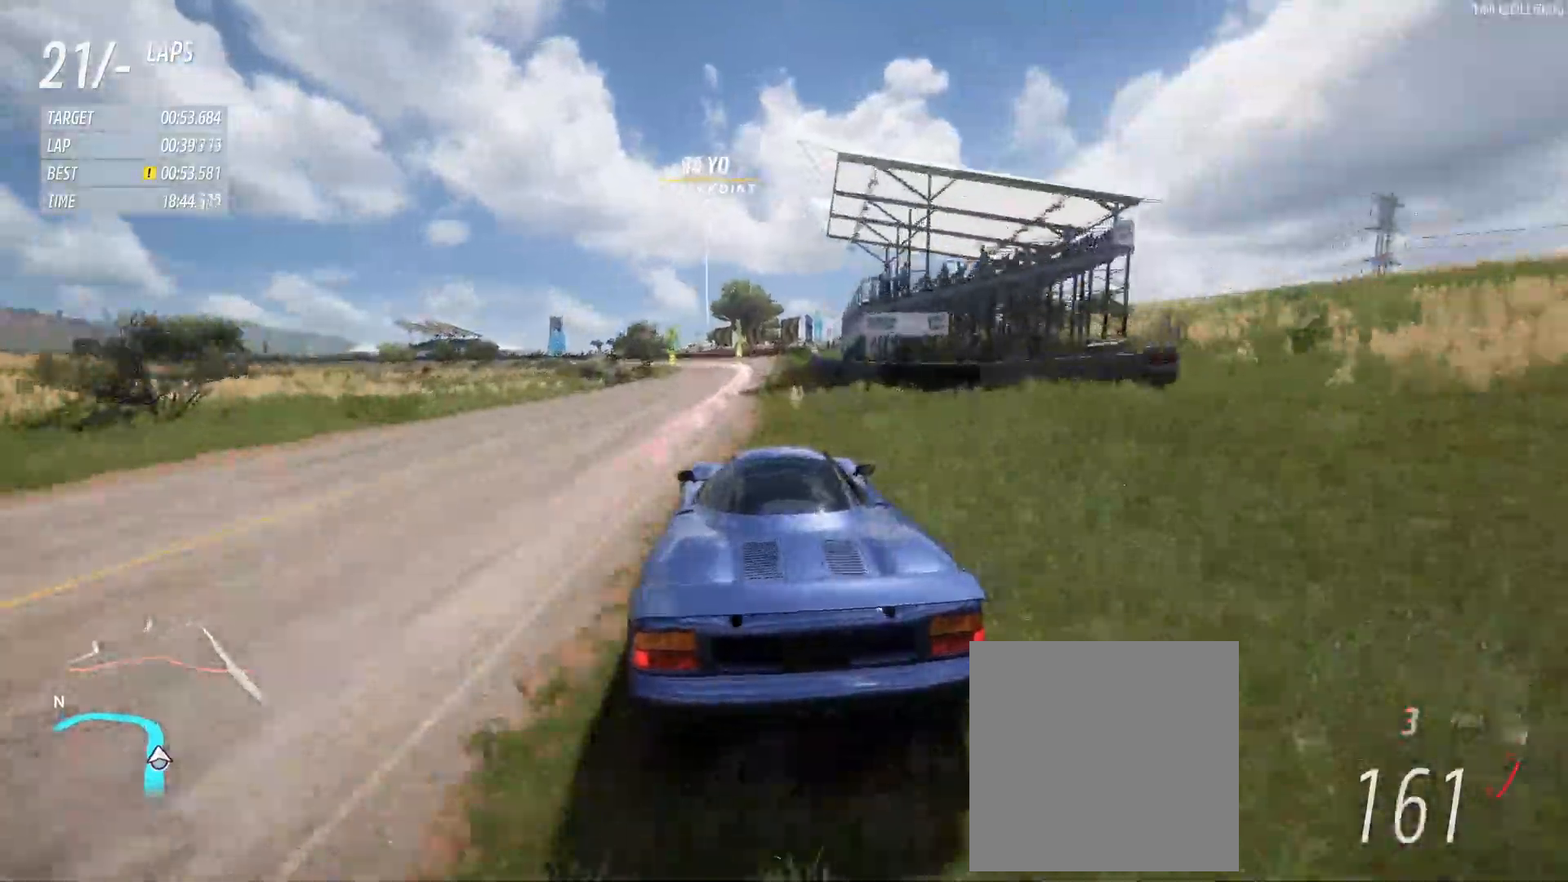
{"buttons": [], "left_stick": "left"}
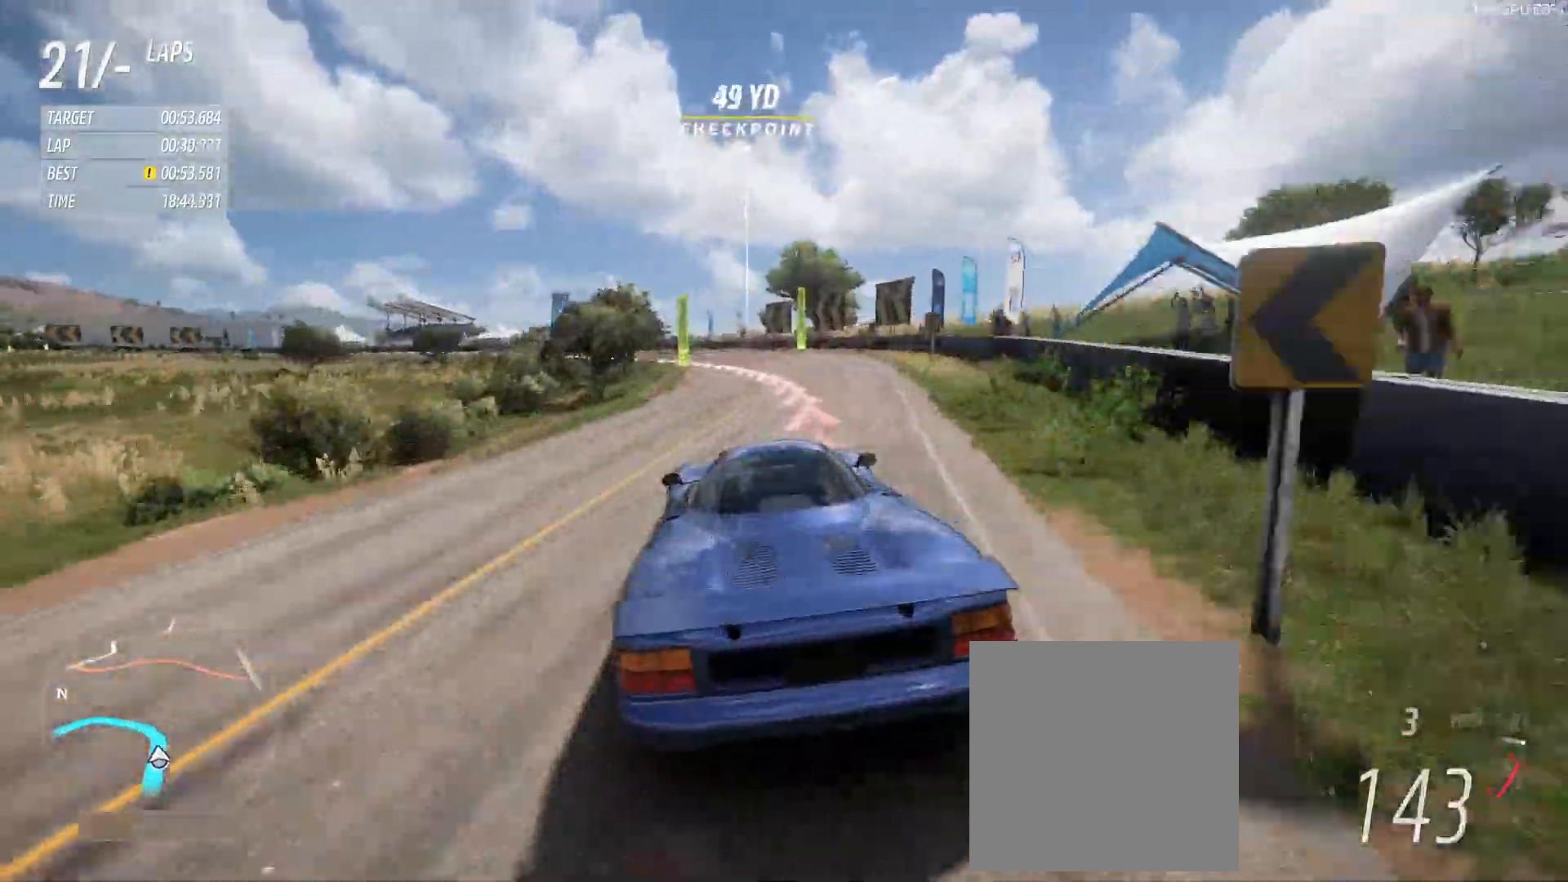
{"buttons": [], "left_stick": "left", "events": [[33, "L2", "down"], [217, "L2", "up"], [350, "L2", "down"], [400, "L2", "up"]]}
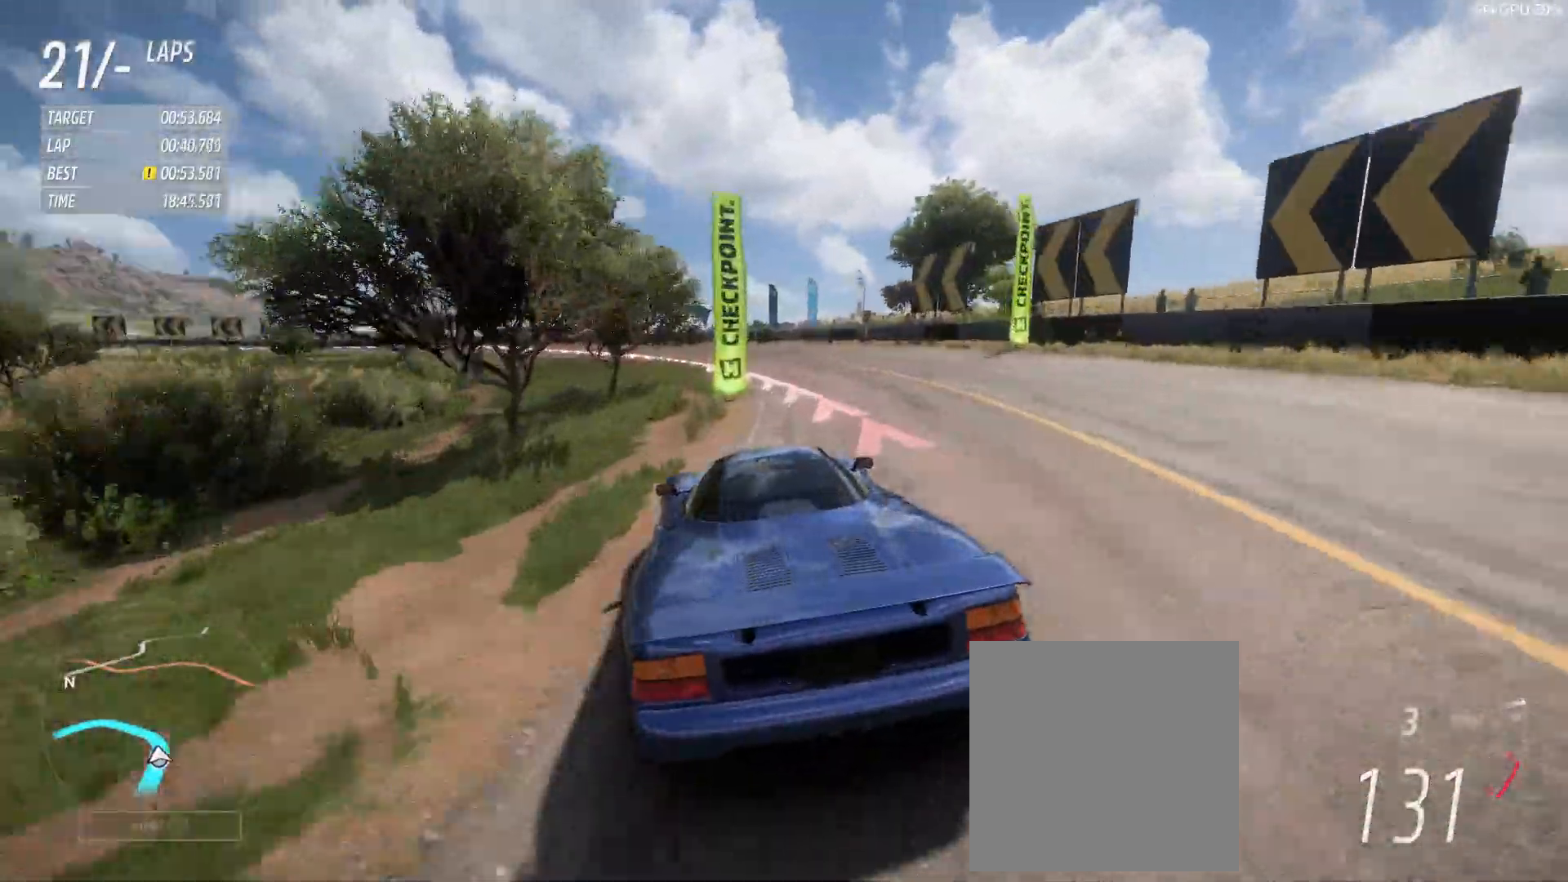
{"buttons": [], "left_stick": "left", "events": [[83, "A", "down"], [100, "A", "up"]]}
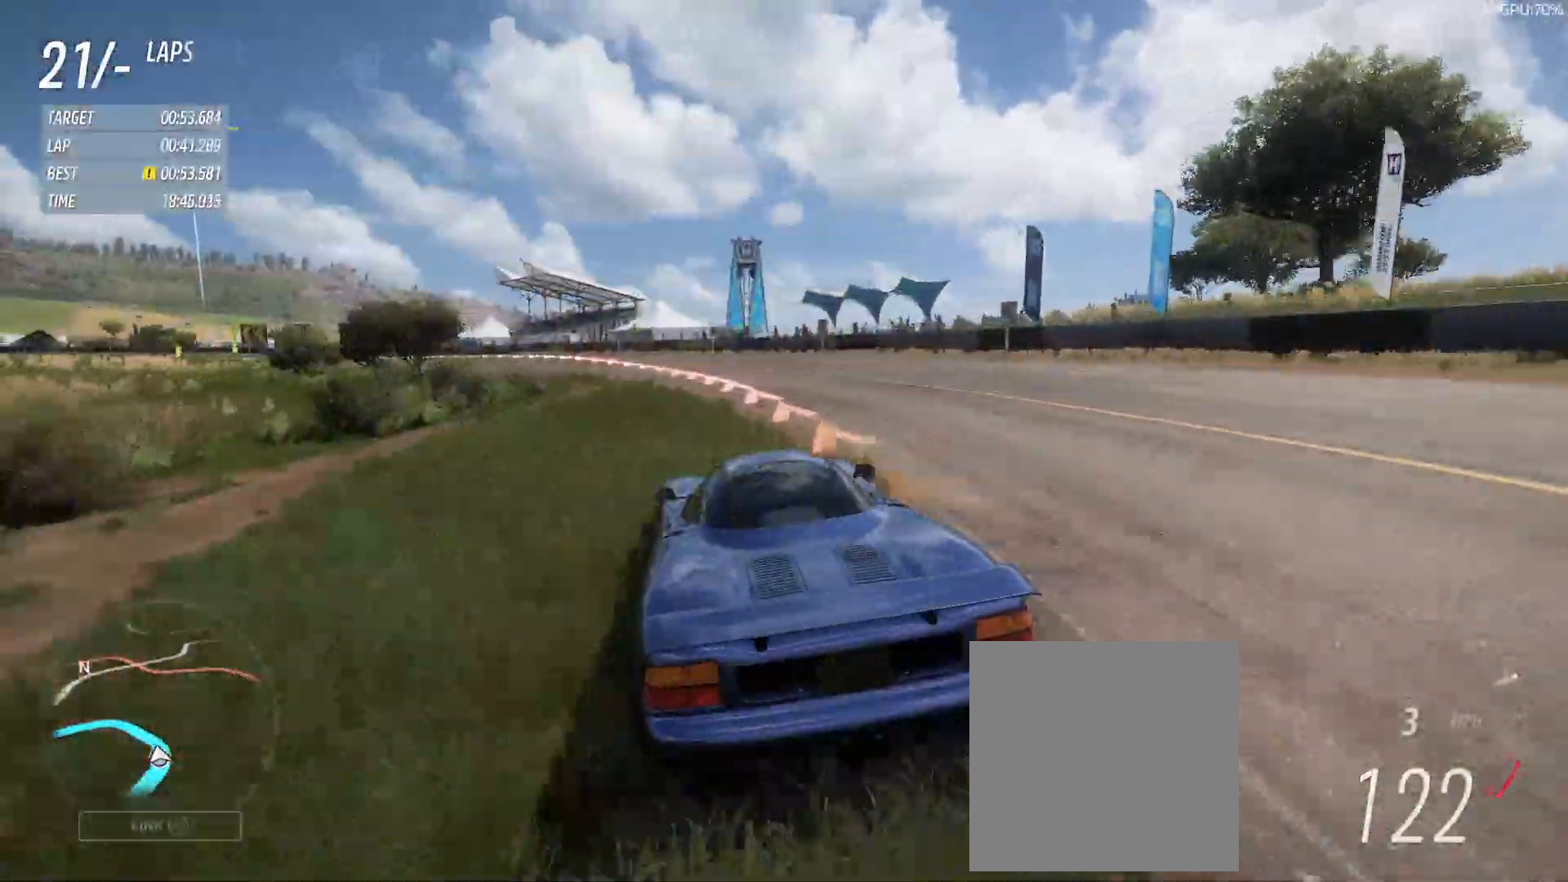
{"buttons": [], "left_stick": "down-left", "events": [[483, "left_stick", "down-left"]]}
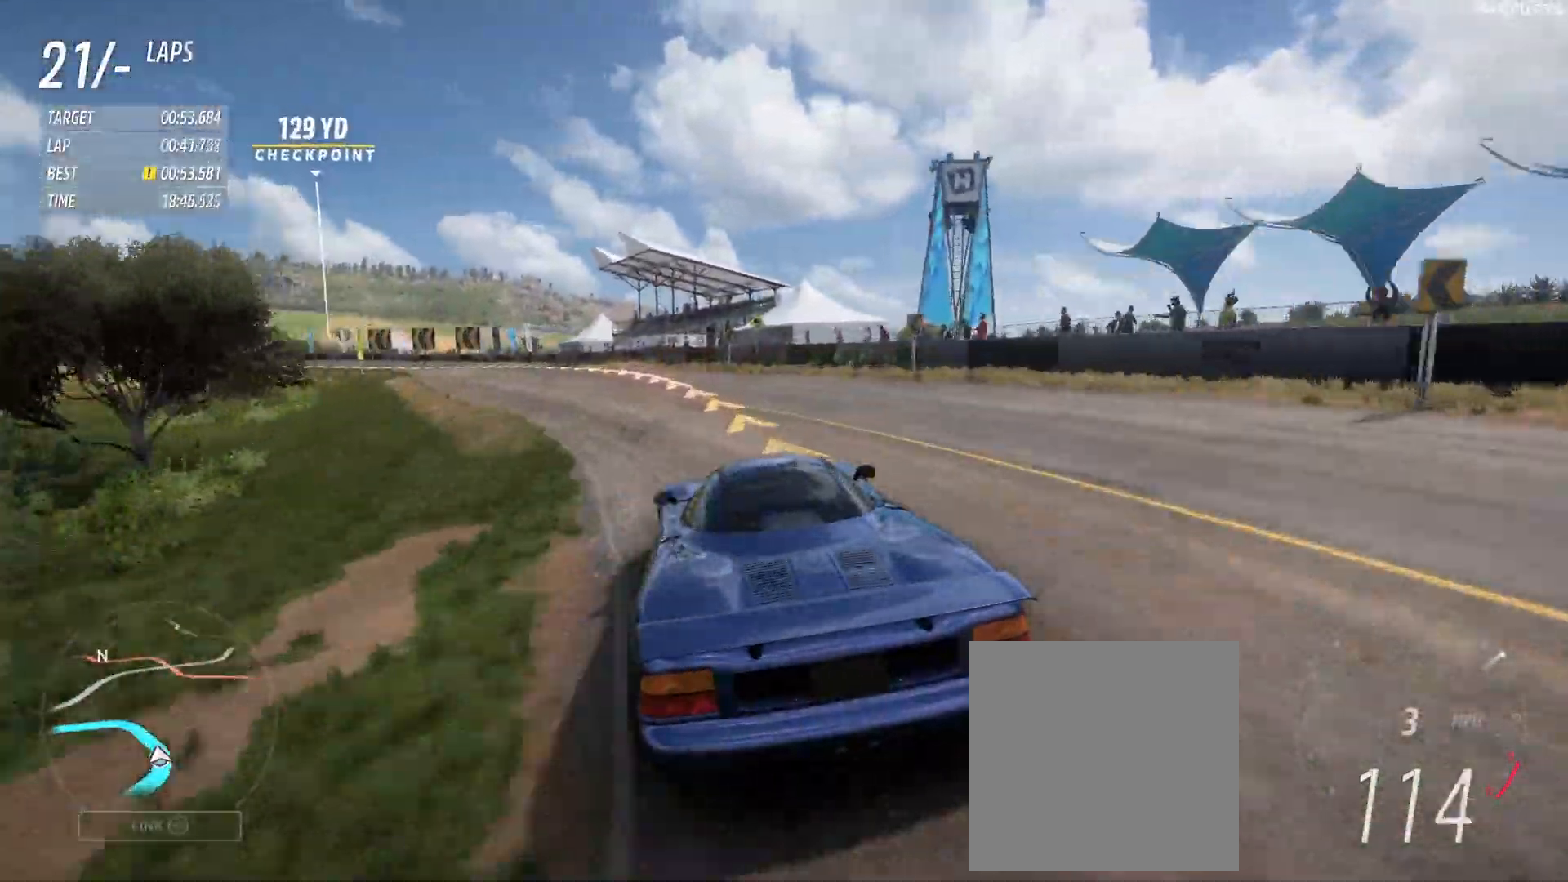
{"buttons": ["R2"], "left_stick": "center", "events": [[67, "R2", "down"], [467, "left_stick", "center"]]}
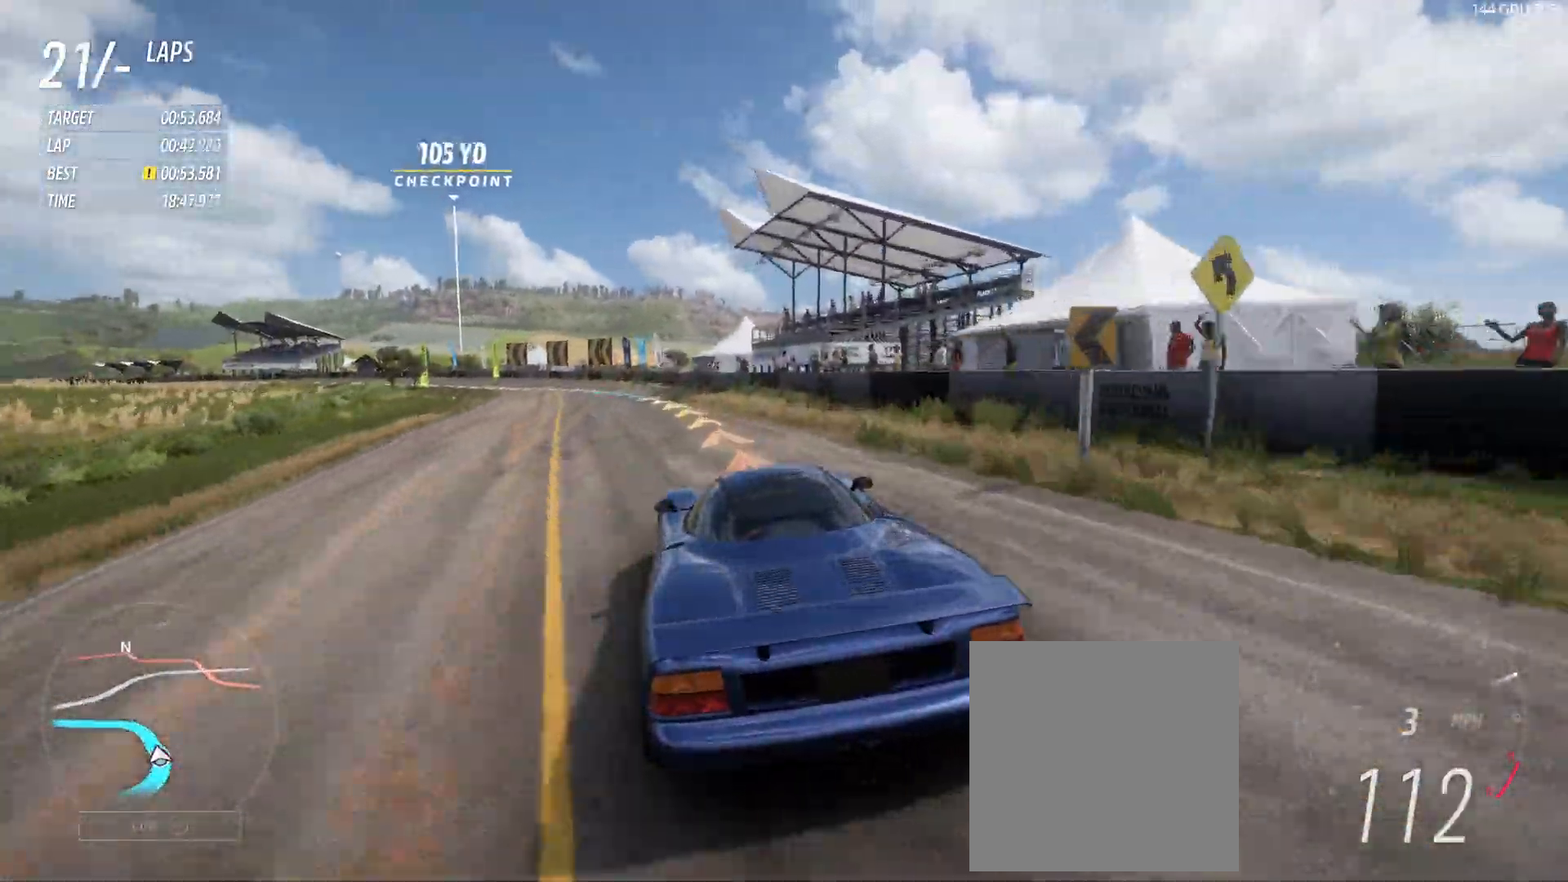
{"buttons": ["R2"], "left_stick": "left", "events": [[17, "left_stick", "down-left"], [200, "left_stick", "center"], [350, "left_stick", "left"]]}
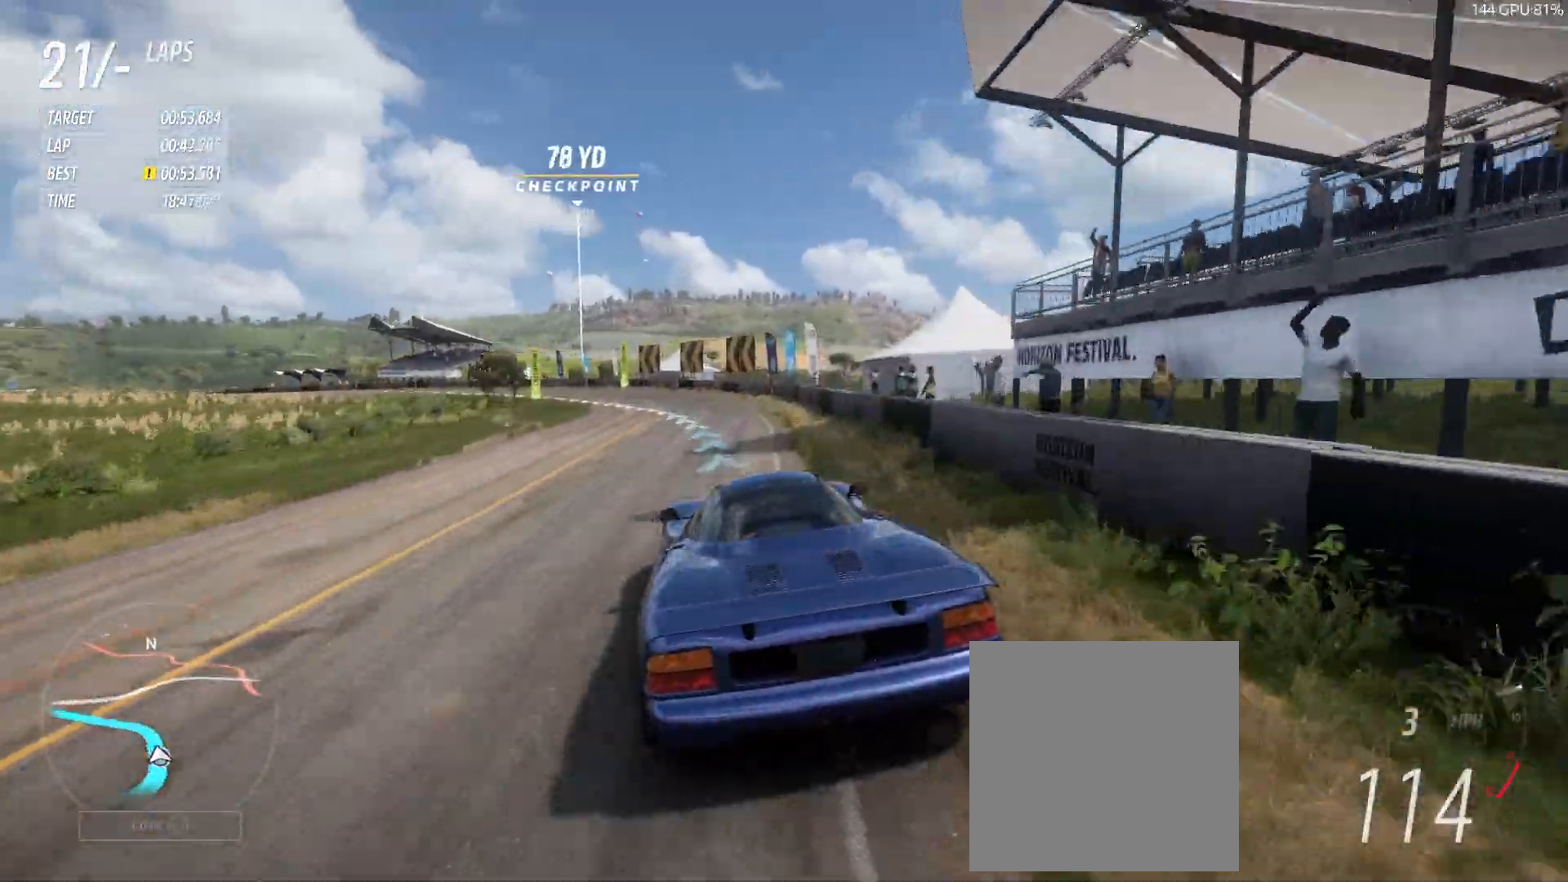
{"buttons": ["R2"], "left_stick": "down-left", "events": [[100, "left_stick", "down-left"]]}
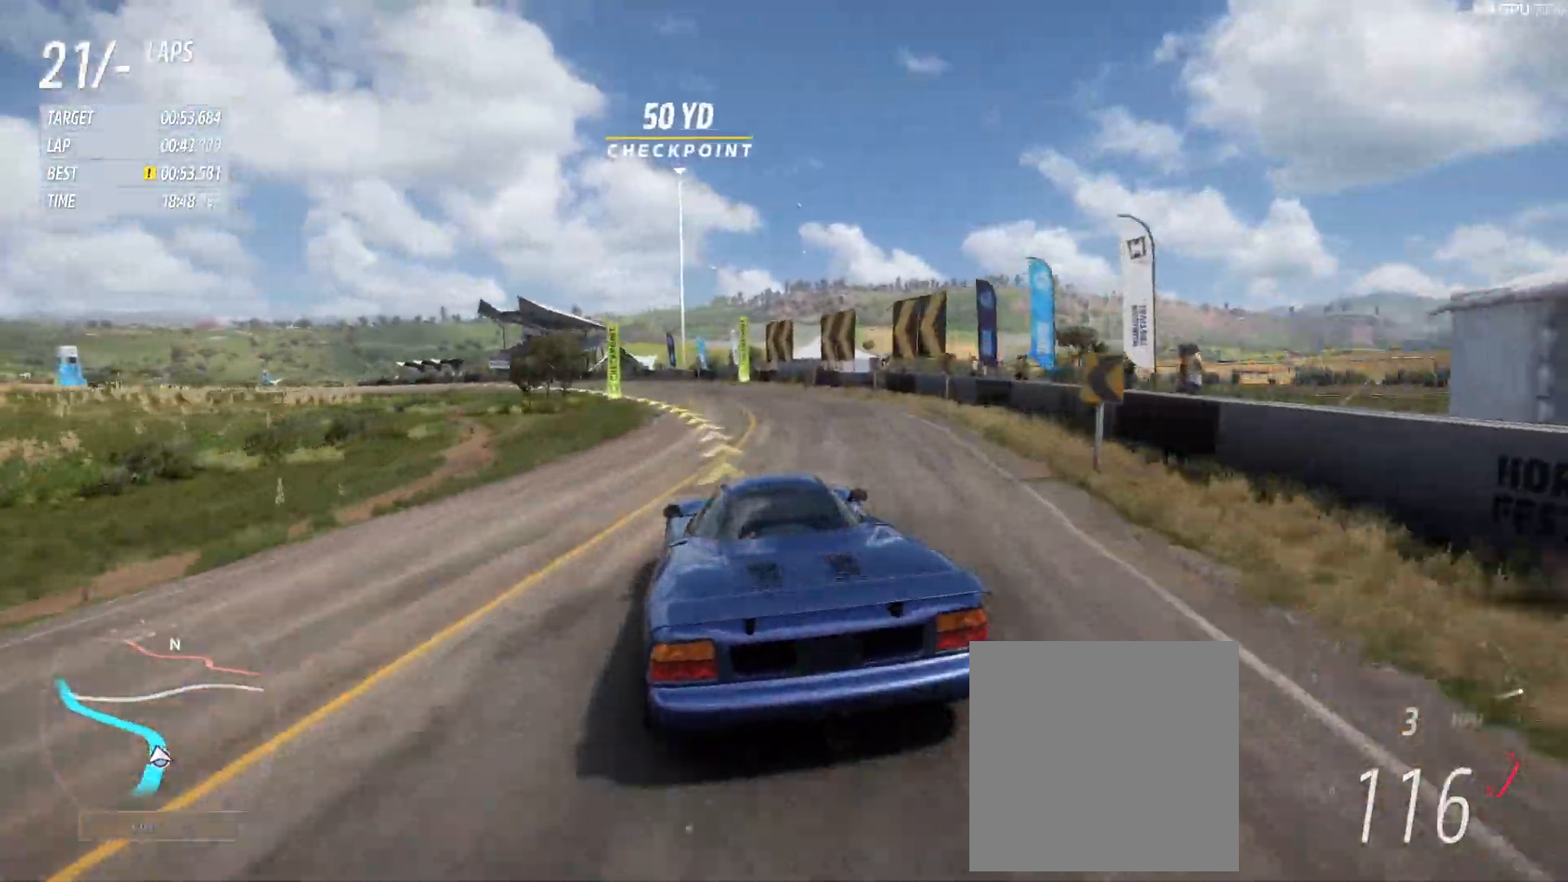
{"buttons": ["R2"], "left_stick": "down-left", "events": []}
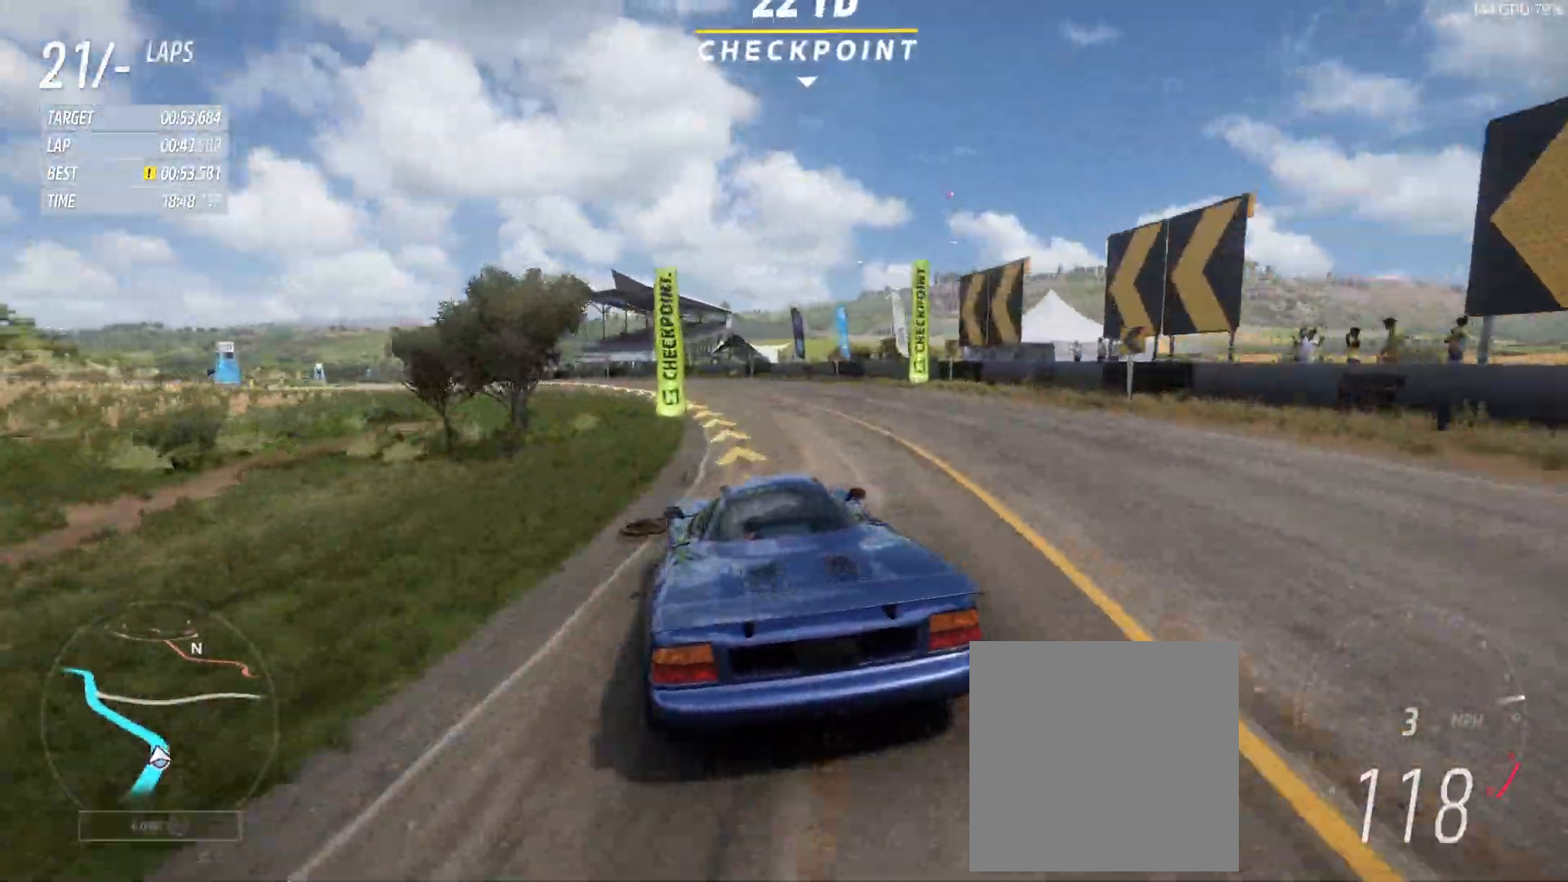
{"buttons": ["R2"], "left_stick": "center", "events": [[500, "left_stick", "center"]]}
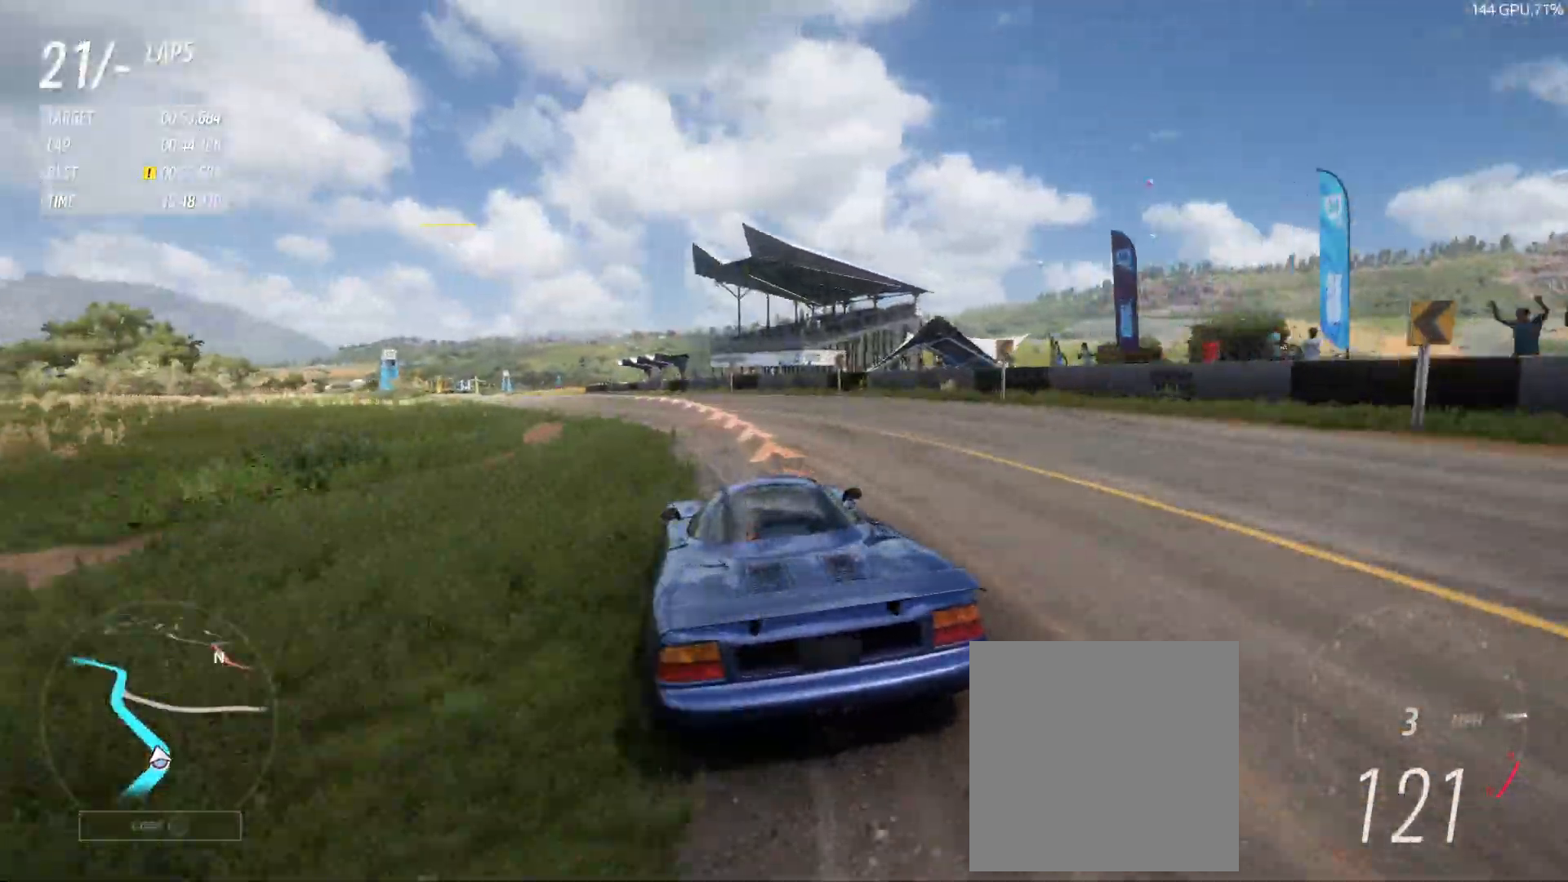
{"buttons": ["R2"], "left_stick": "down-left", "events": [[117, "left_stick", "left"], [250, "left_stick", "center"], [467, "left_stick", "down-left"]]}
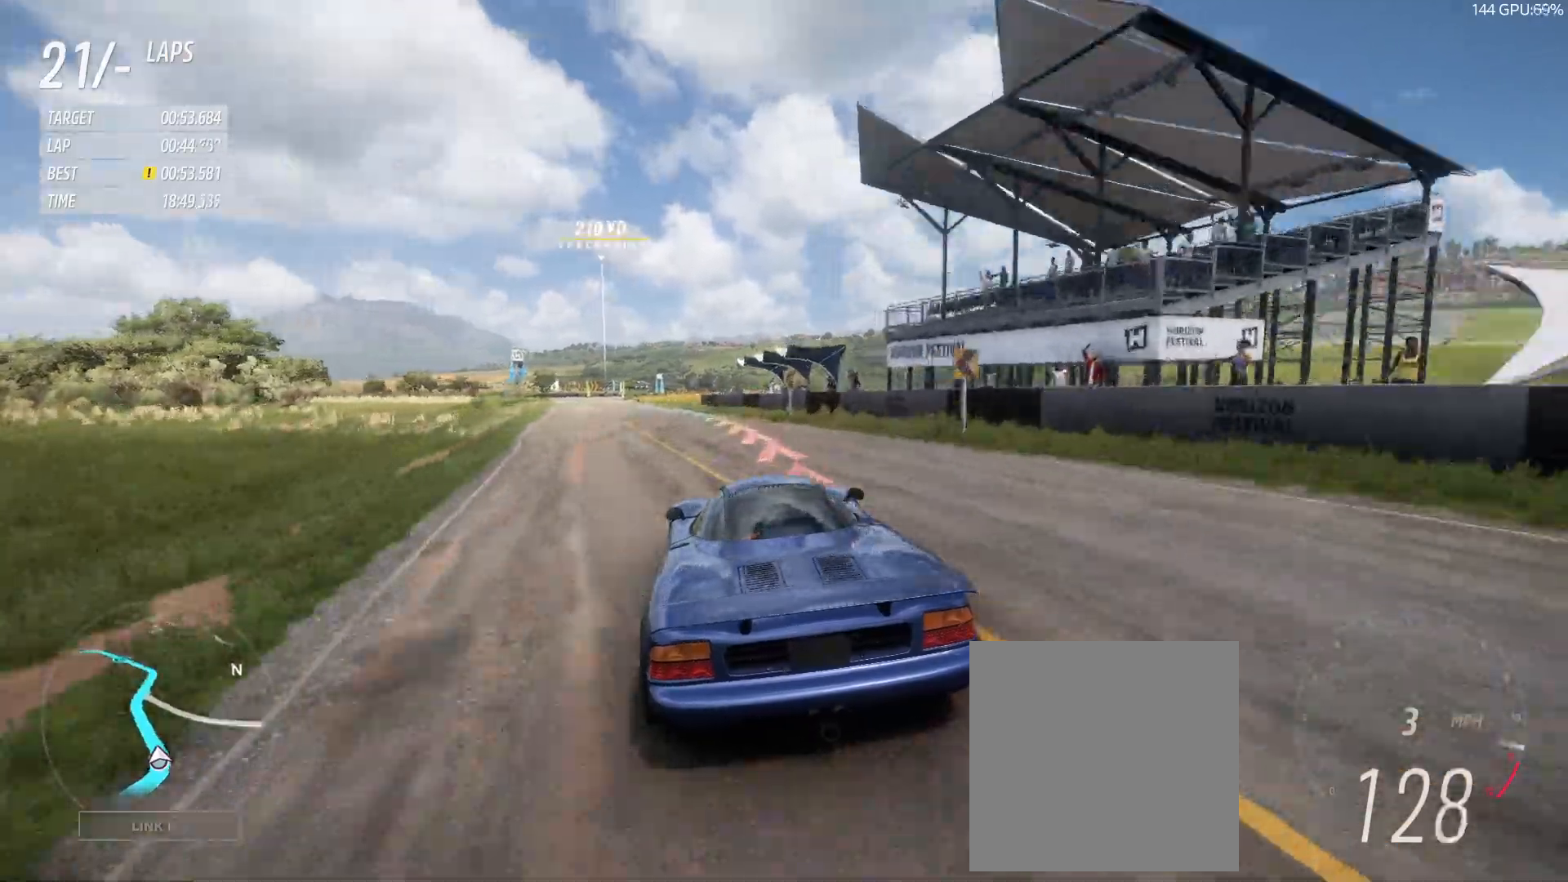
{"buttons": ["R2"], "left_stick": "center", "events": [[67, "left_stick", "center"], [233, "left_stick", "down-left"], [400, "left_stick", "center"]]}
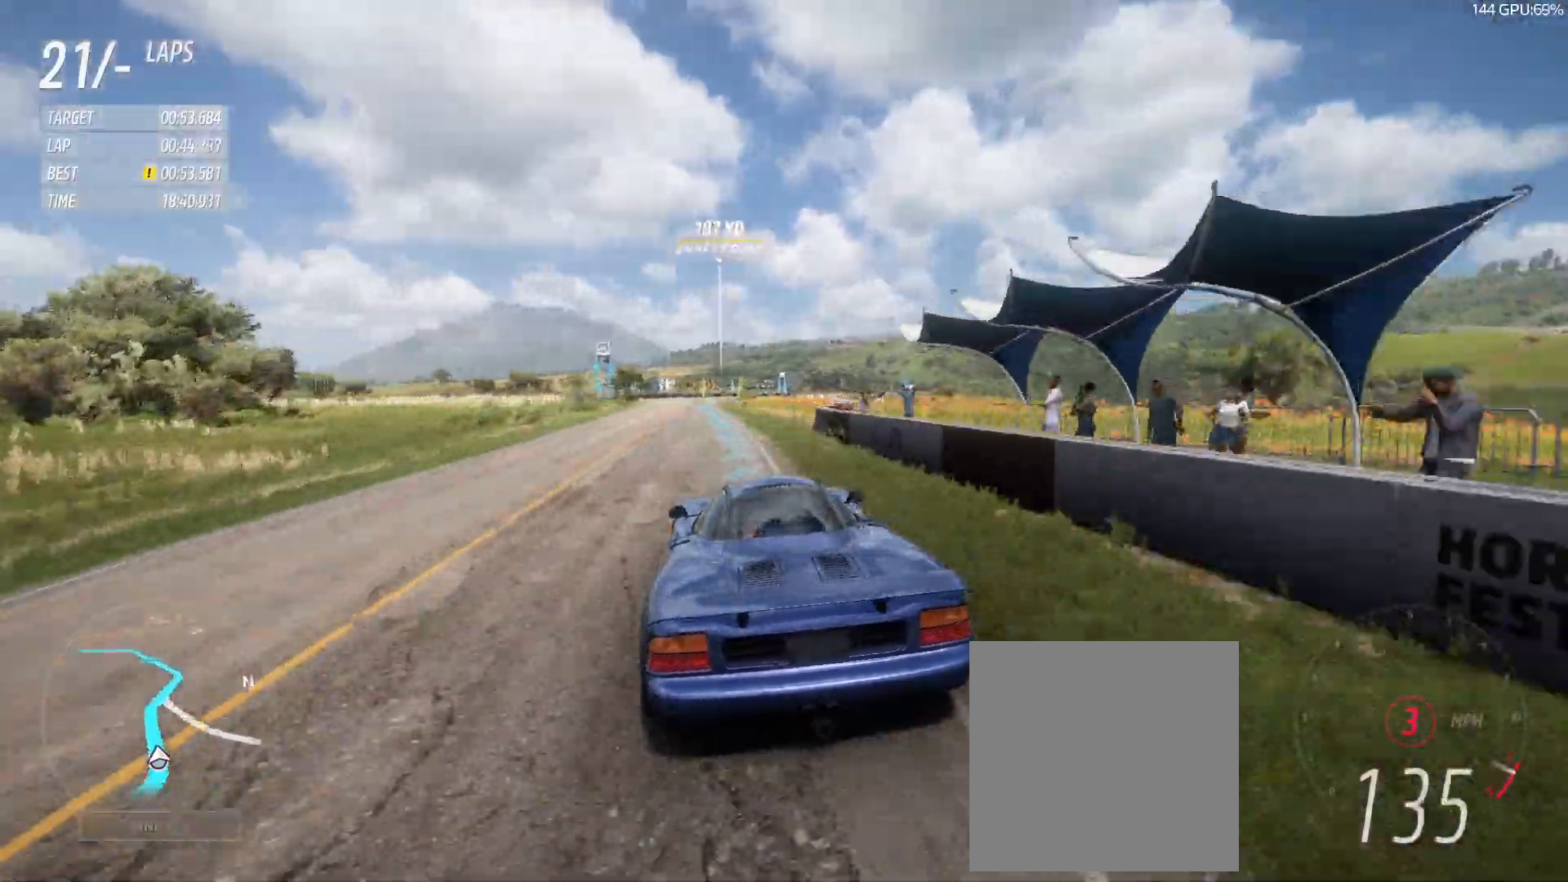
{"buttons": ["R2"], "left_stick": "center", "events": [[83, "B", "down"], [117, "L1", "down"], [117, "left_stick", "up-right"], [200, "B", "up"], [200, "L1", "up"], [217, "left_stick", "center"], [350, "left_stick", "left"], [450, "left_stick", "center"]]}